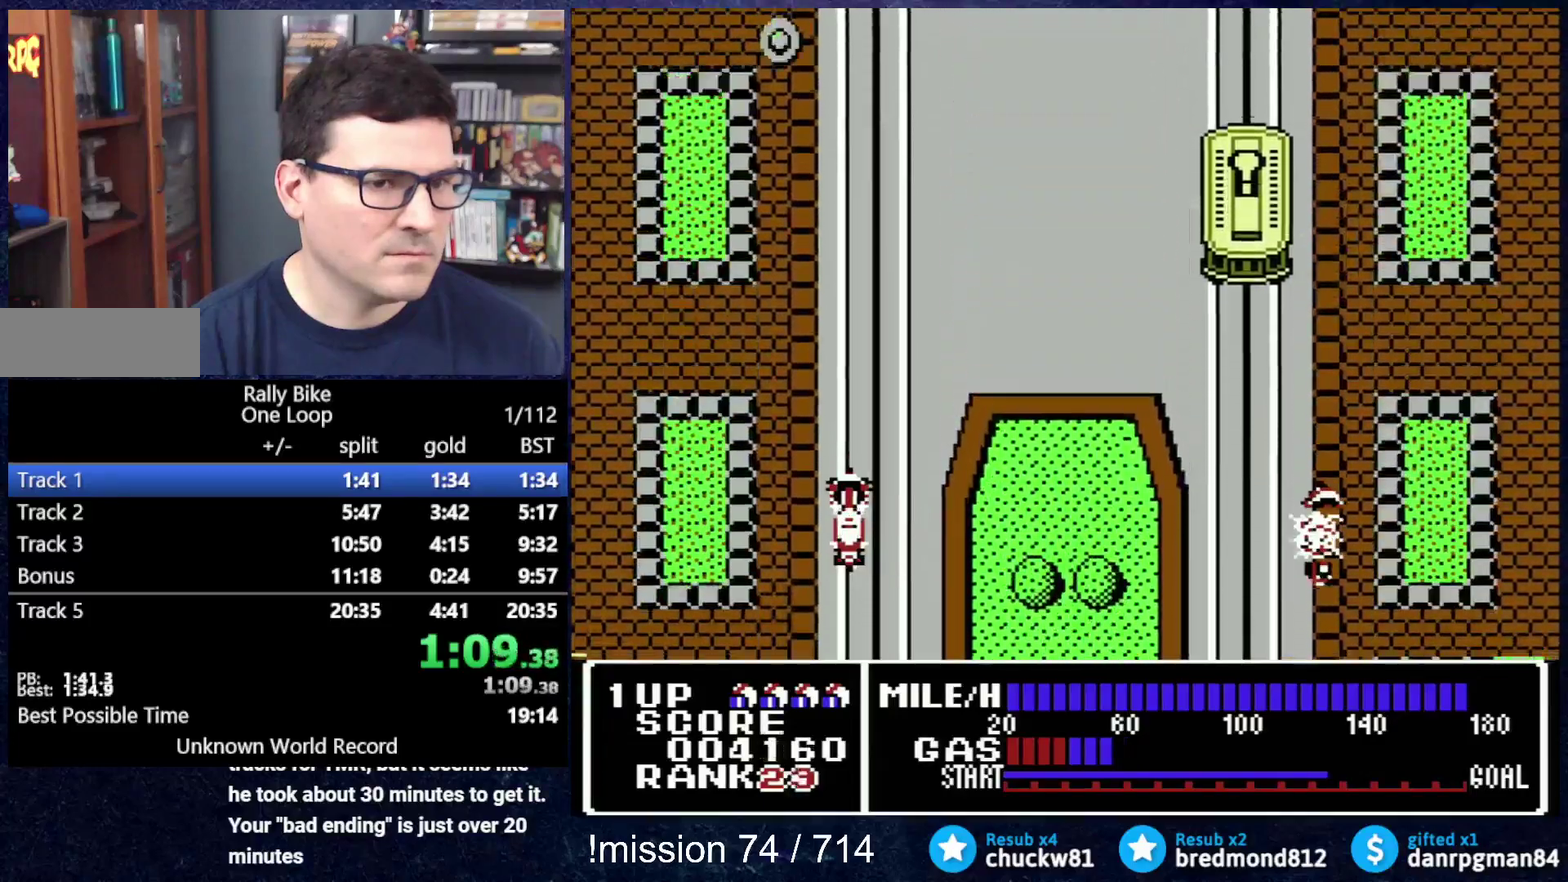
Gameplay with a controller (Nintendo layout); each line is a JSON object with the inputs held at the frame after it. "events" lists button and stick changes between this image and that frame as [ms after this image, input, new state], when the widget could be followed in between. Not read: L3 R3.
{"buttons": ["A", "DPAD_UP", "DPAD_RIGHT"], "events": [[50, "DPAD_RIGHT", "down"]]}
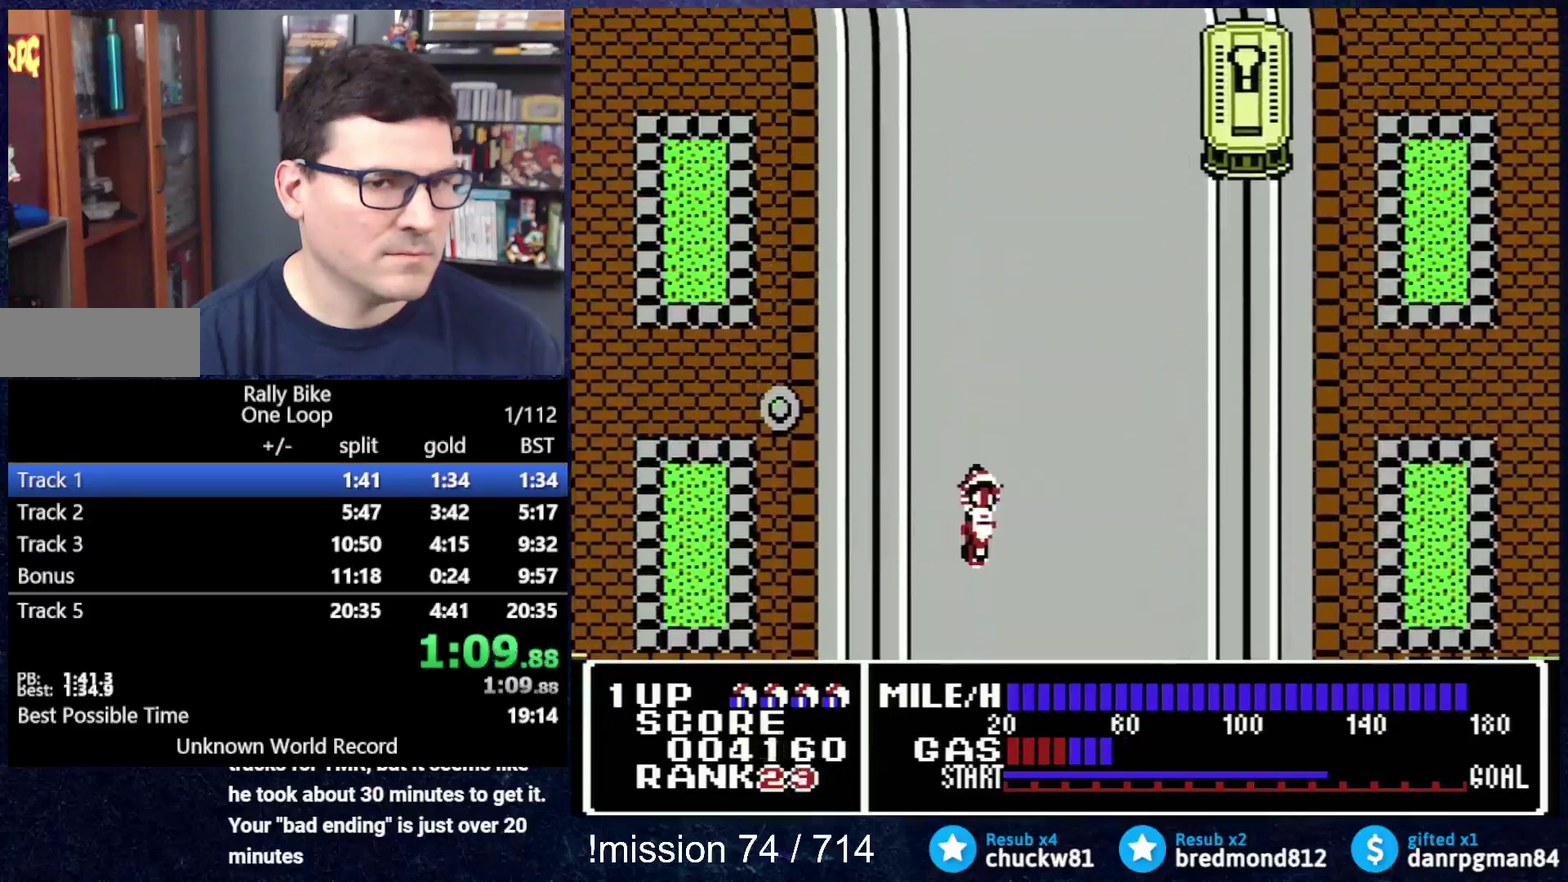
{"buttons": ["A", "DPAD_UP", "DPAD_RIGHT"], "events": []}
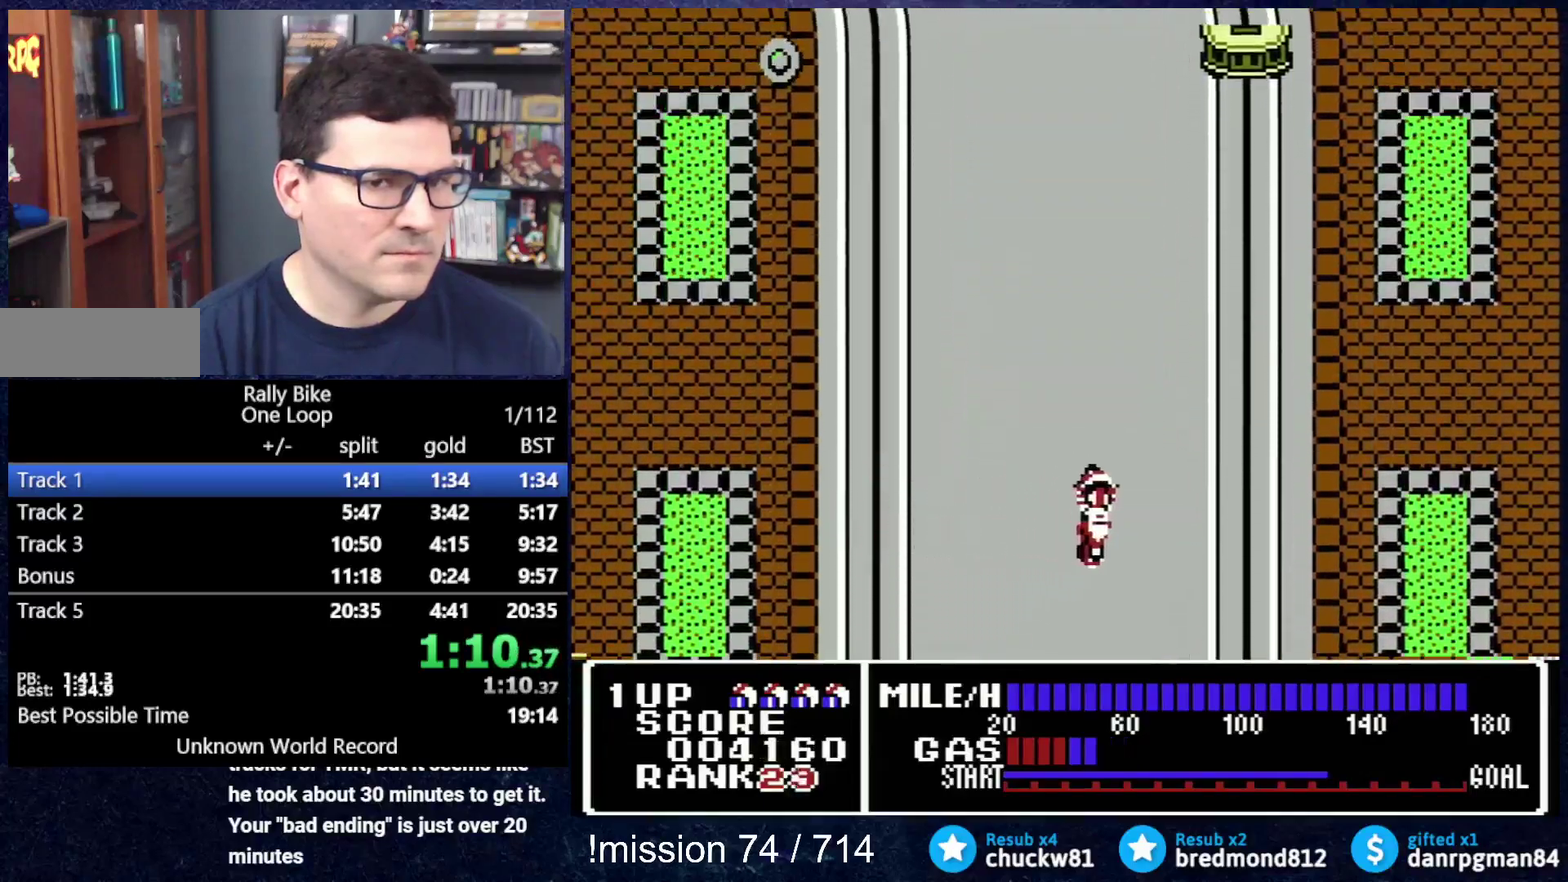
{"buttons": ["A", "DPAD_UP", "DPAD_RIGHT"], "events": []}
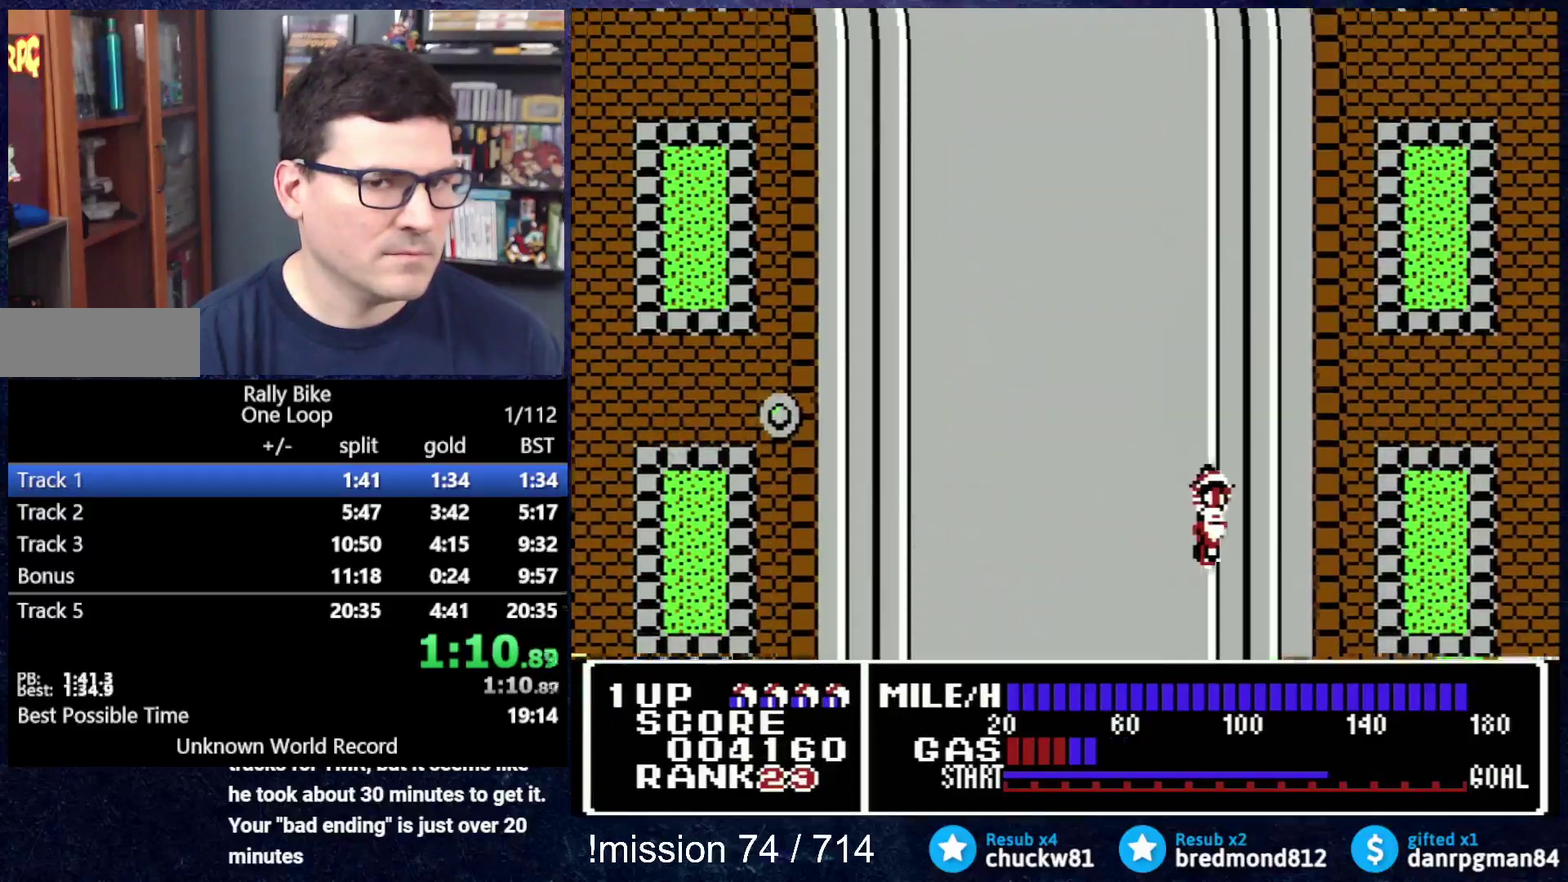
{"buttons": ["A", "DPAD_UP"], "events": [[351, "DPAD_RIGHT", "up"]]}
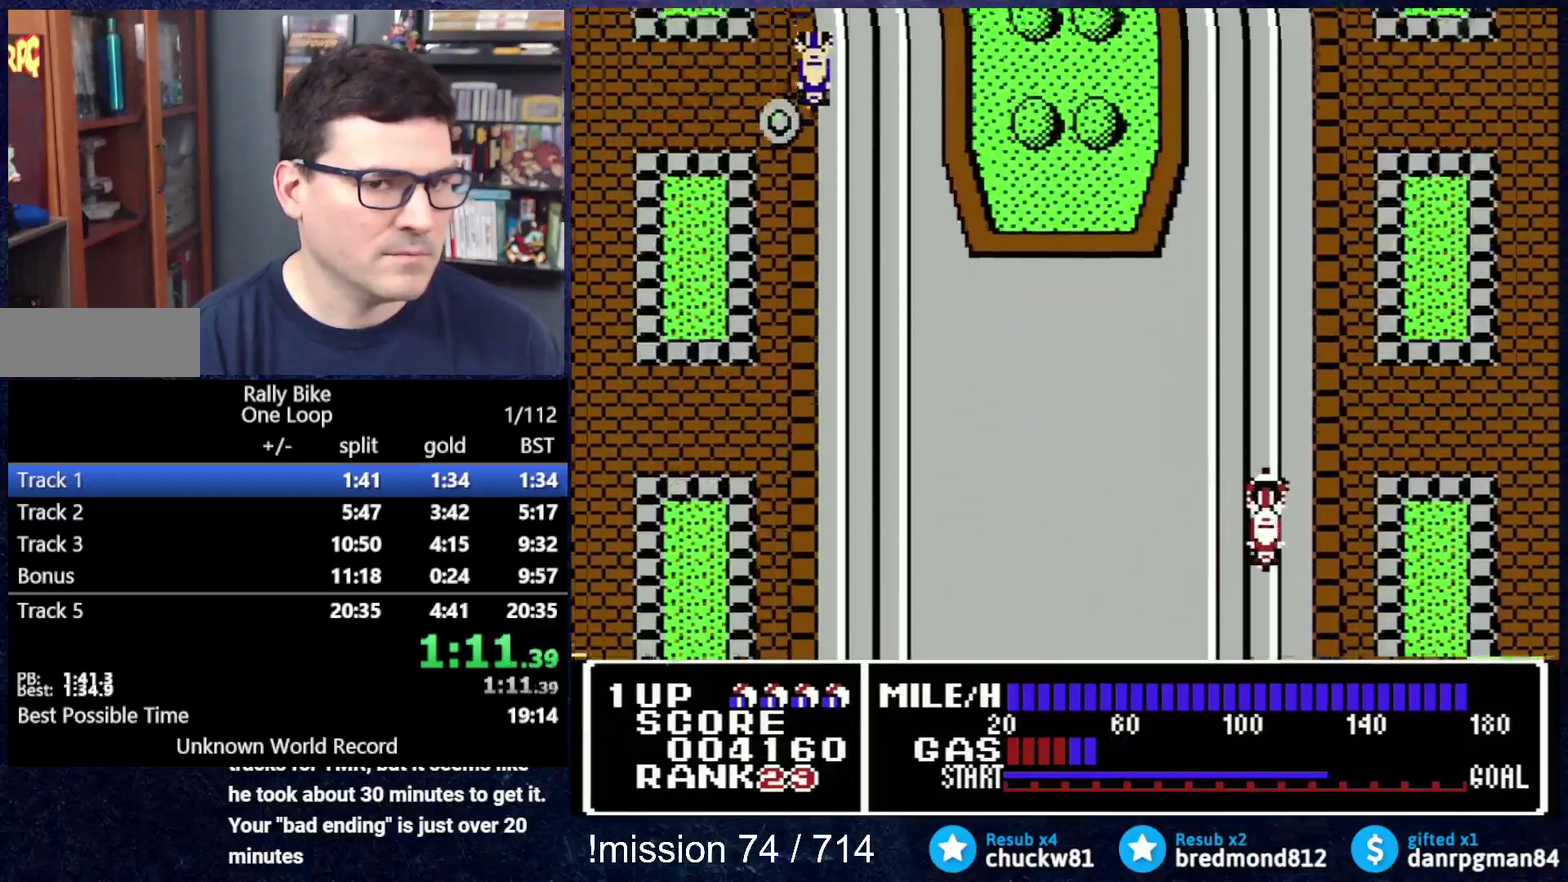
{"buttons": ["A", "DPAD_UP"], "events": []}
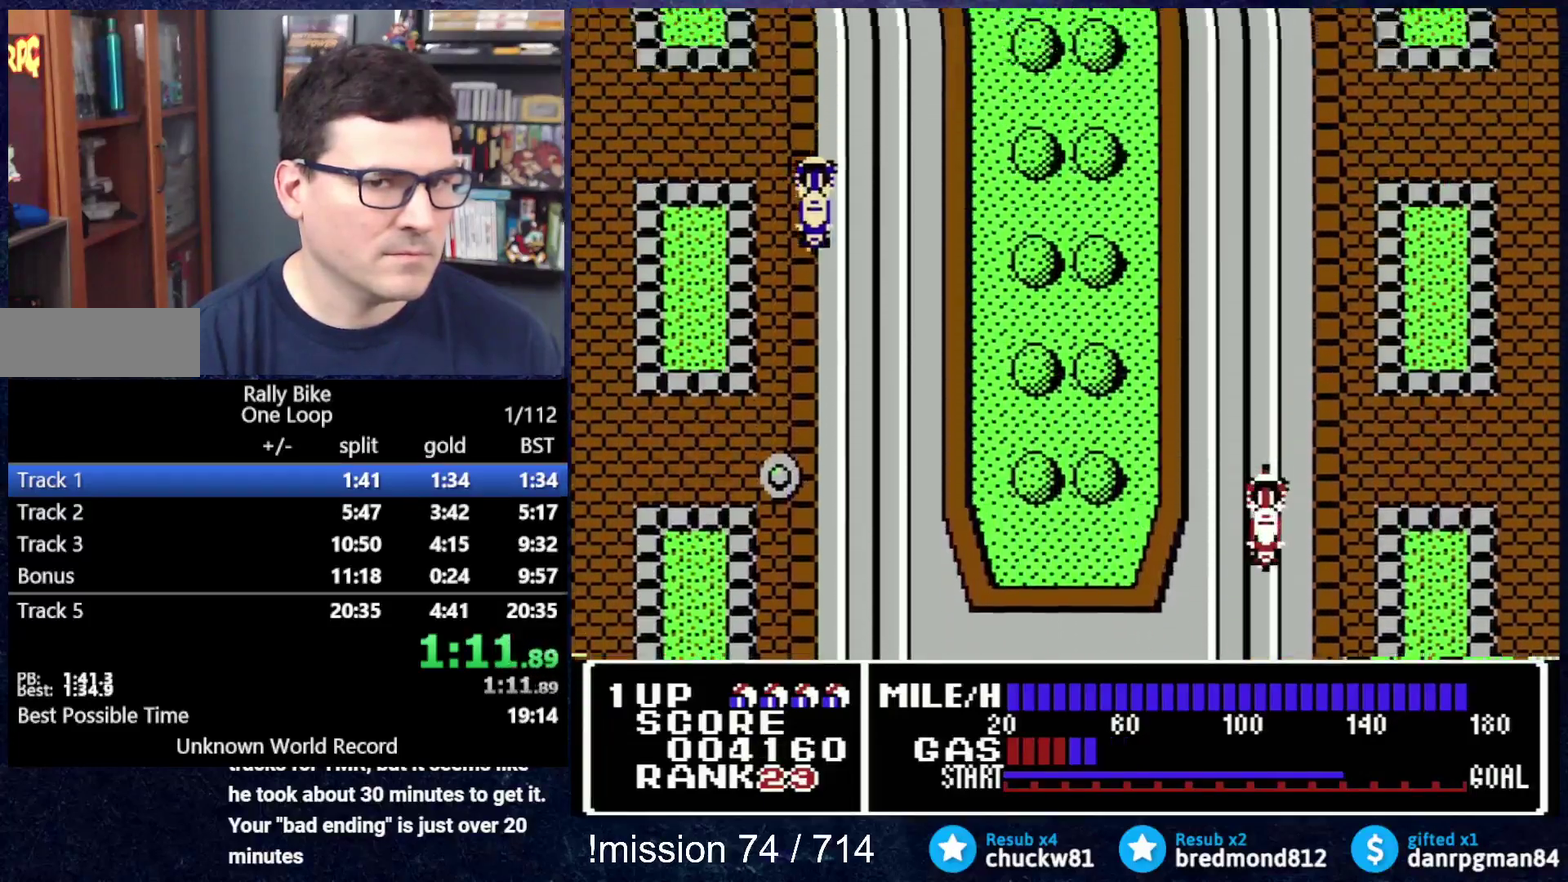
{"buttons": ["A", "DPAD_UP"], "events": []}
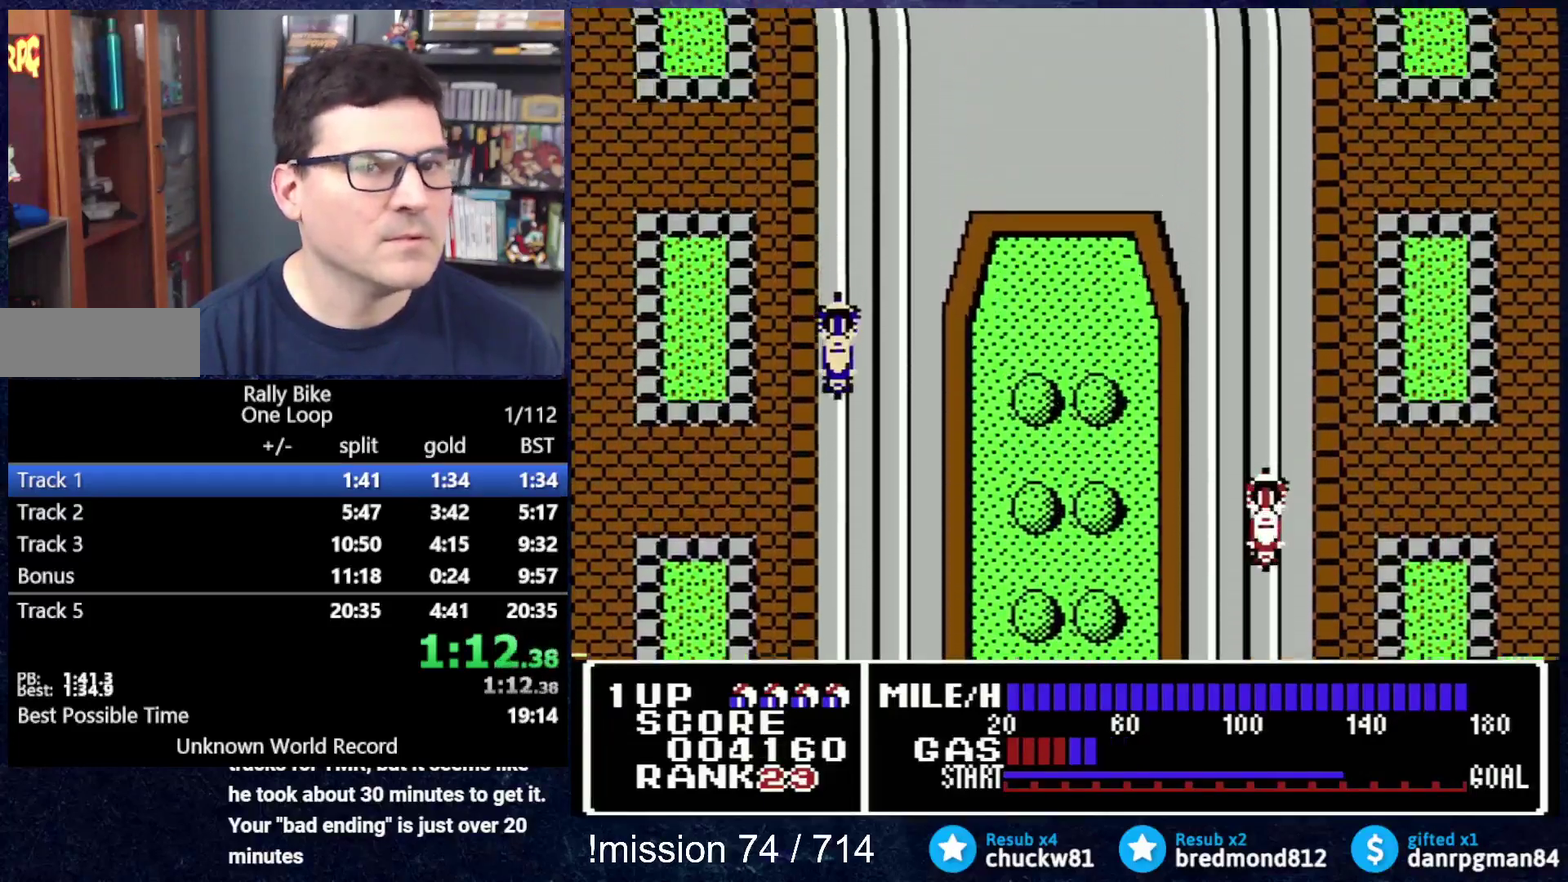
{"buttons": ["A", "DPAD_UP"], "events": []}
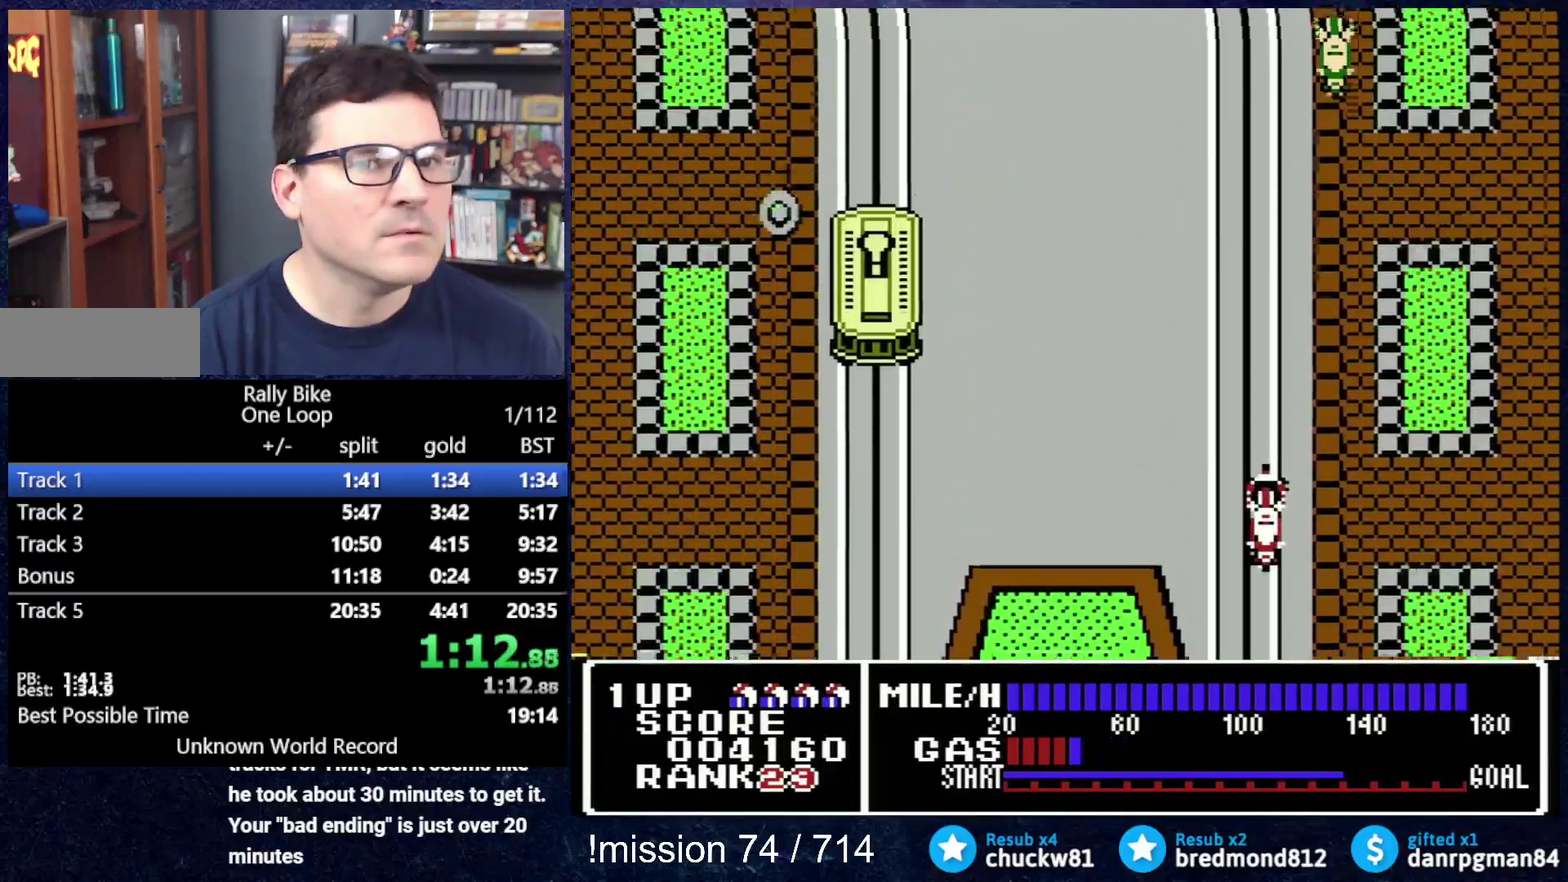
{"buttons": ["A", "DPAD_UP"], "events": []}
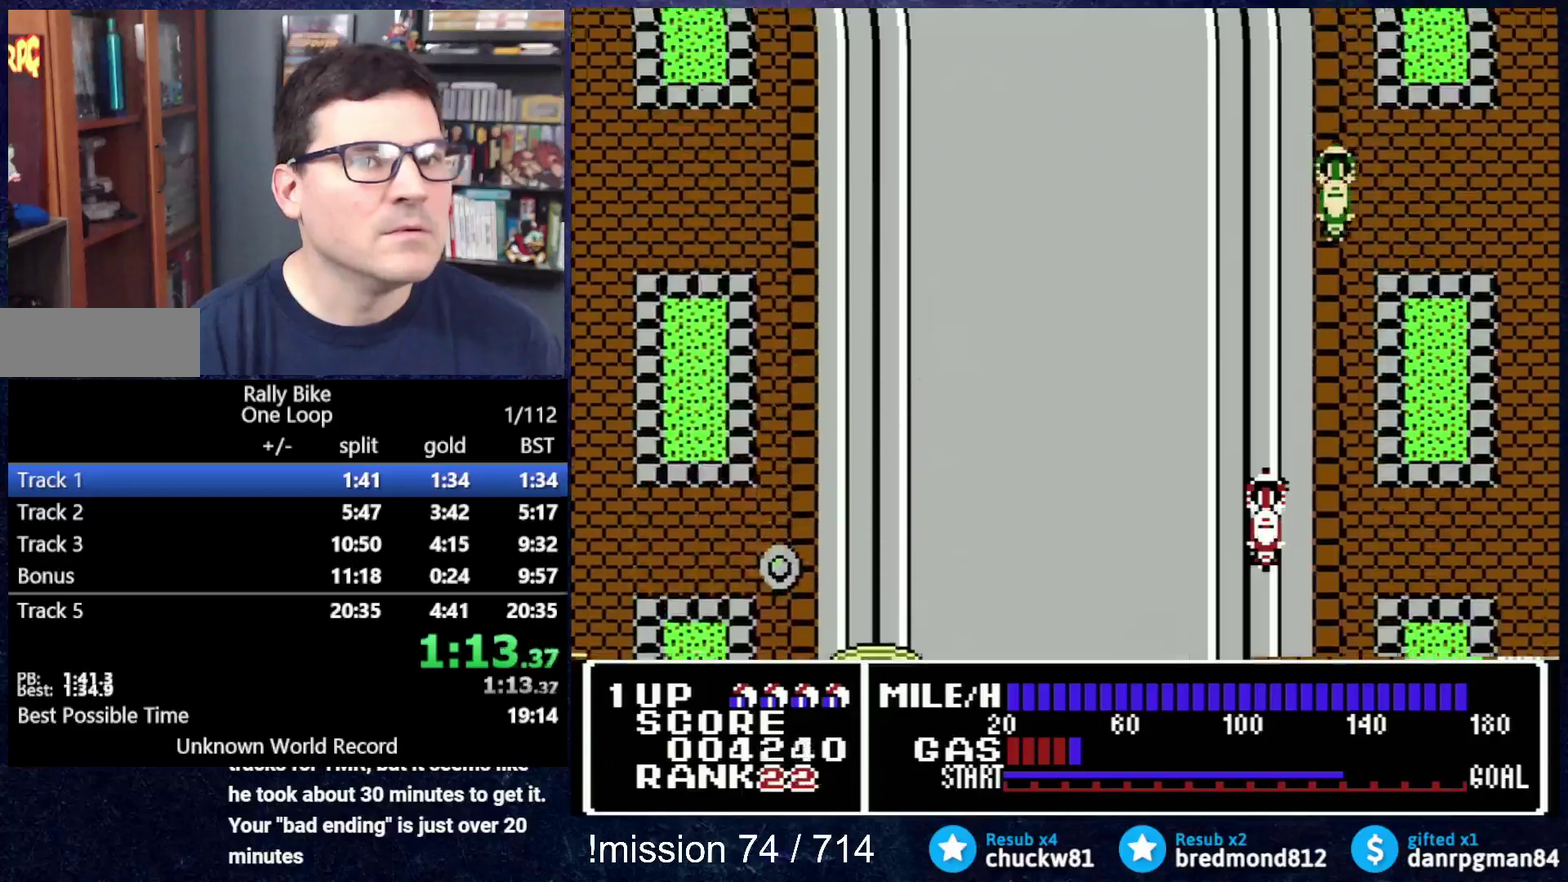
{"buttons": ["A", "DPAD_UP", "DPAD_LEFT"], "events": [[450, "DPAD_LEFT", "down"]]}
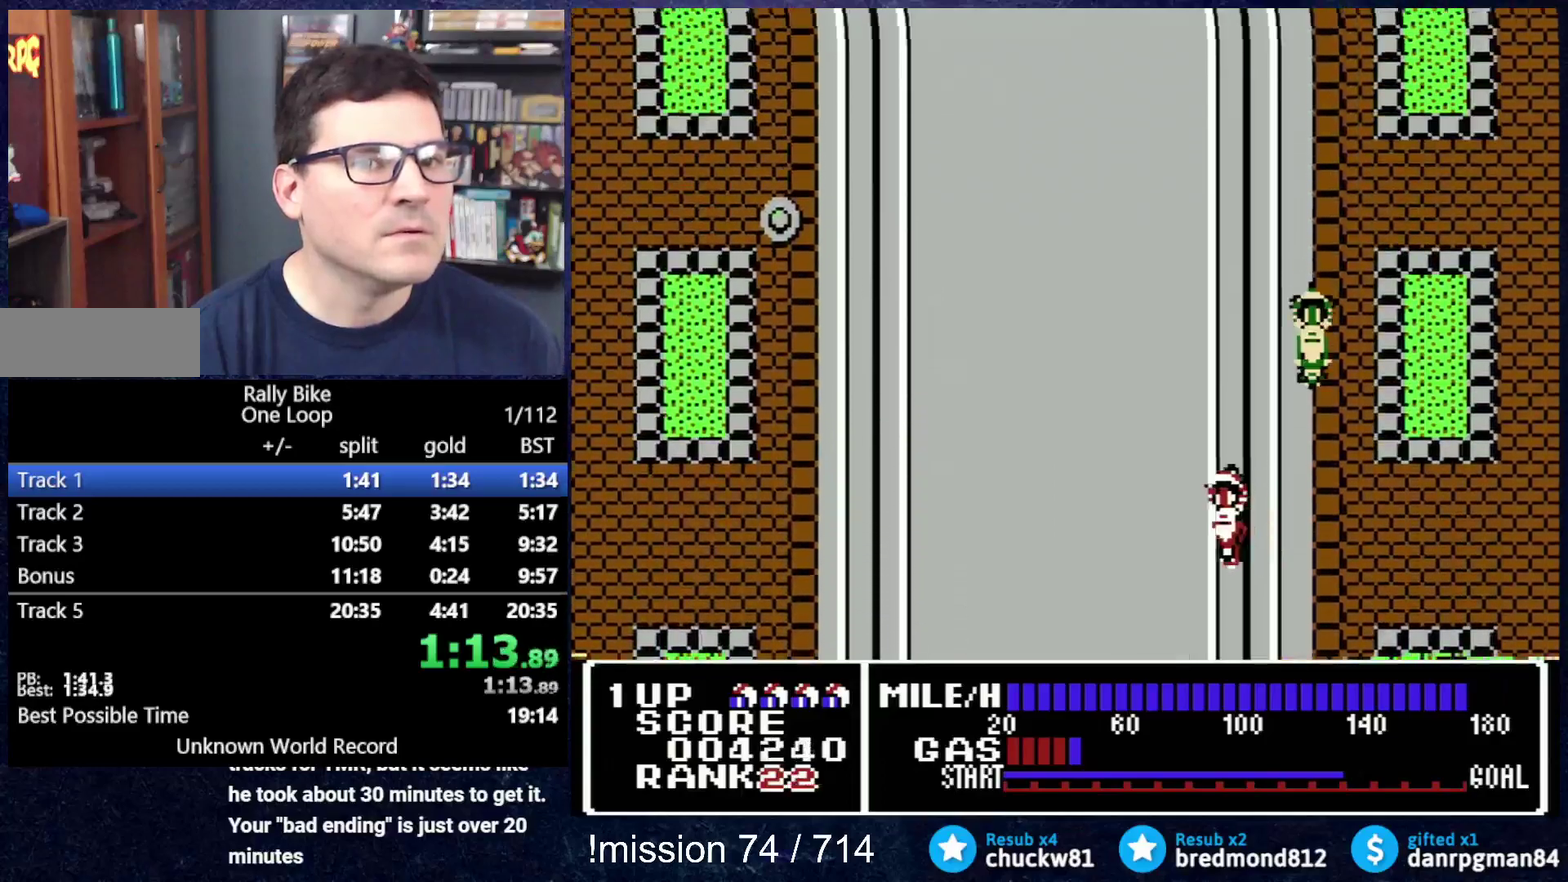
{"buttons": ["A", "DPAD_UP"], "events": [[150, "DPAD_LEFT", "up"]]}
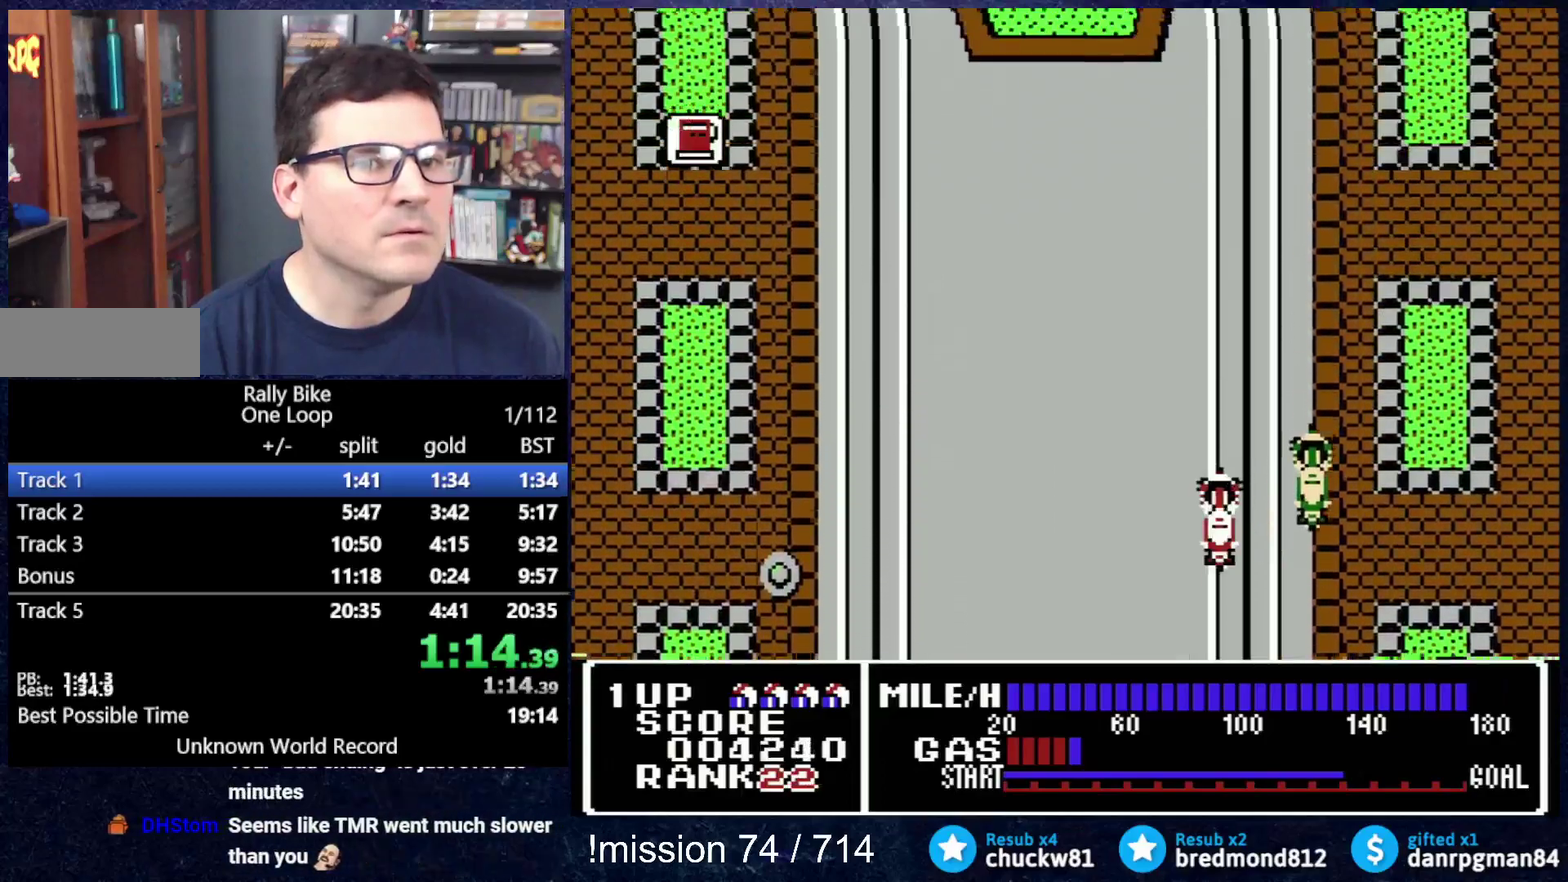
{"buttons": ["A", "DPAD_UP", "DPAD_RIGHT"], "events": [[450, "DPAD_RIGHT", "down"]]}
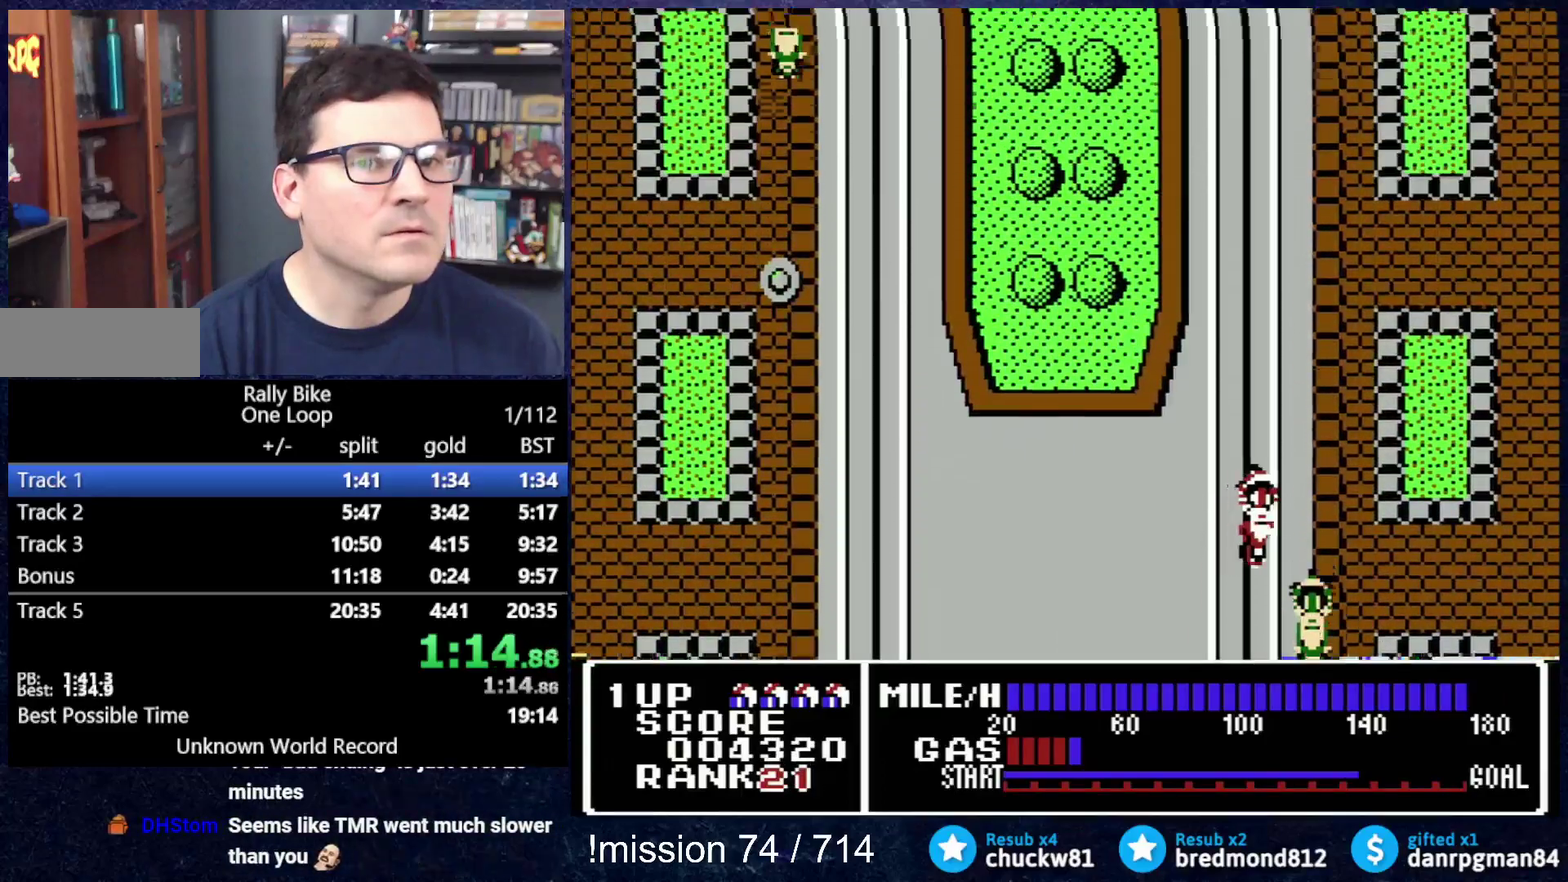
{"buttons": ["A", "DPAD_UP"], "events": [[84, "DPAD_RIGHT", "up"]]}
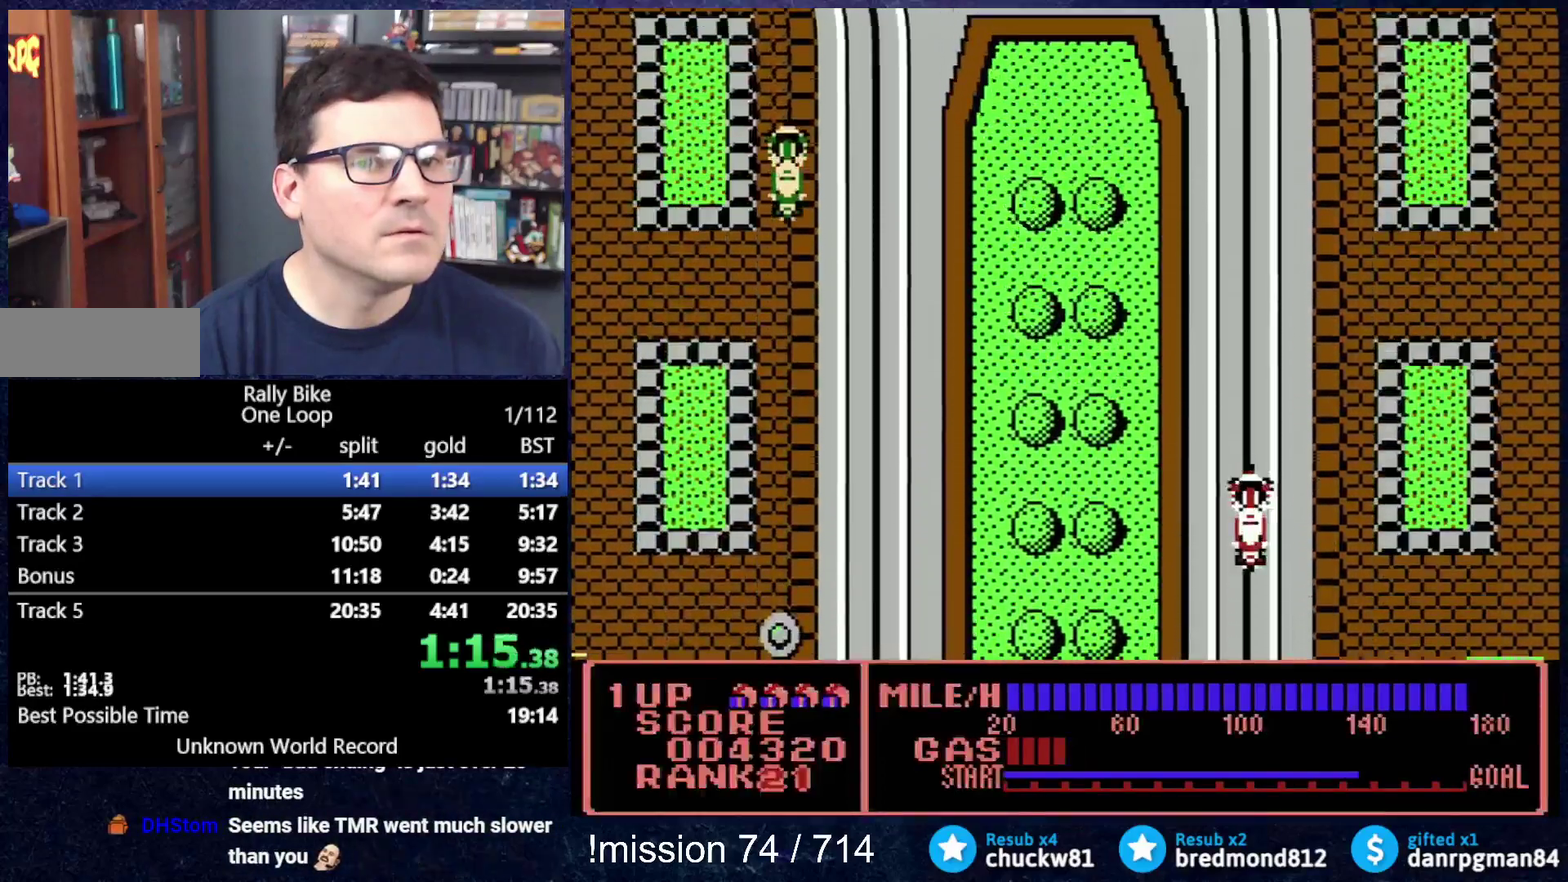
{"buttons": ["A", "DPAD_UP"], "events": []}
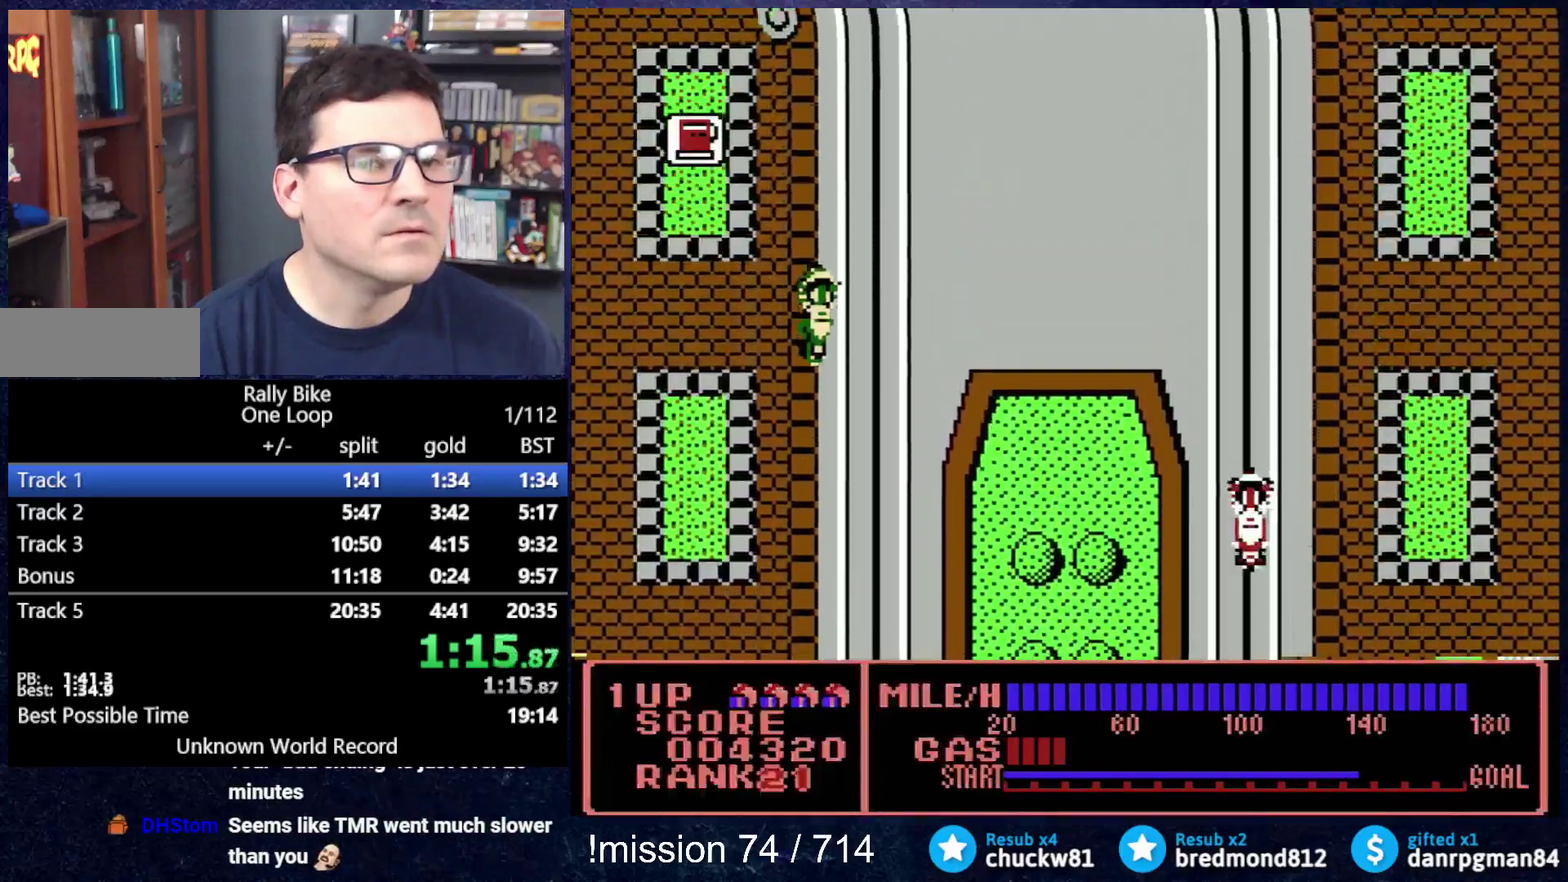
{"buttons": ["A", "DPAD_UP"], "events": [[150, "DPAD_LEFT", "down"], [451, "DPAD_LEFT", "up"]]}
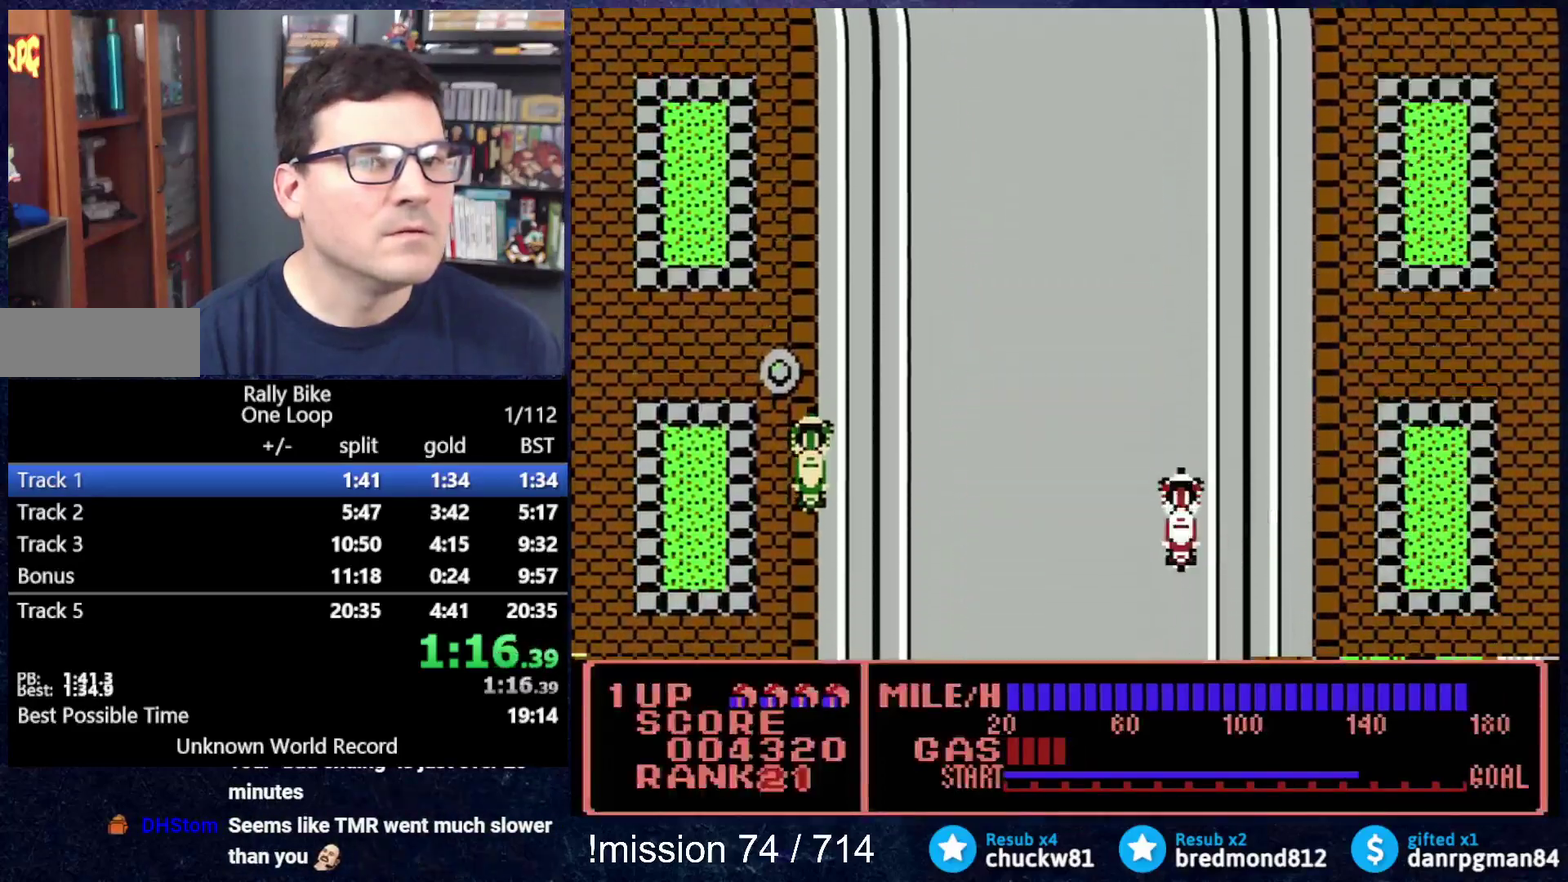
{"buttons": ["A", "DPAD_UP"], "events": []}
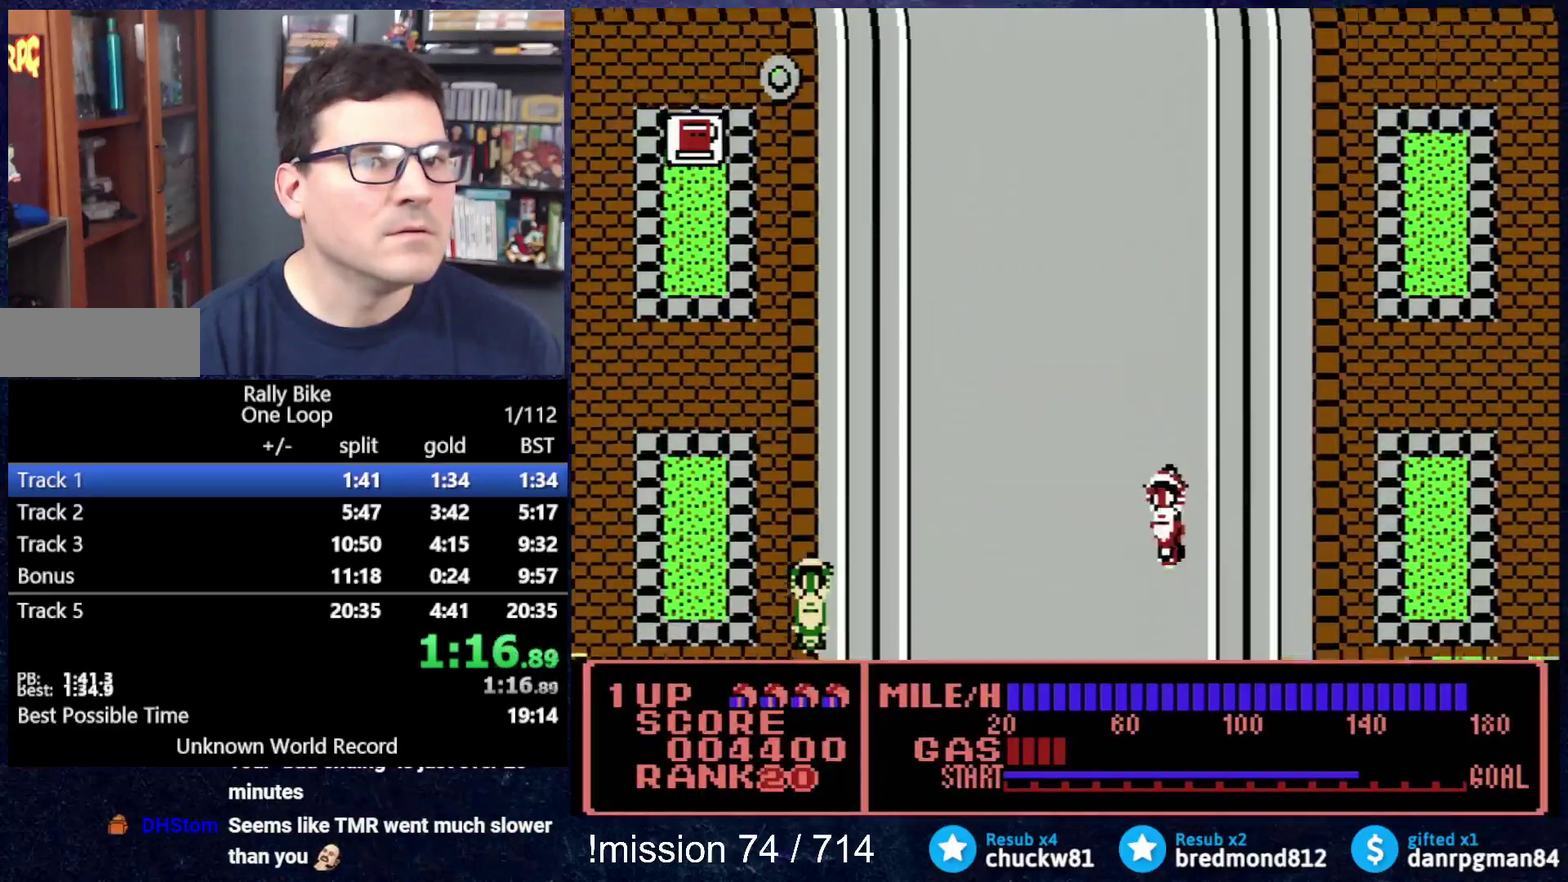
{"buttons": ["A", "DPAD_UP"], "events": [[50, "DPAD_LEFT", "down"], [150, "DPAD_LEFT", "up"]]}
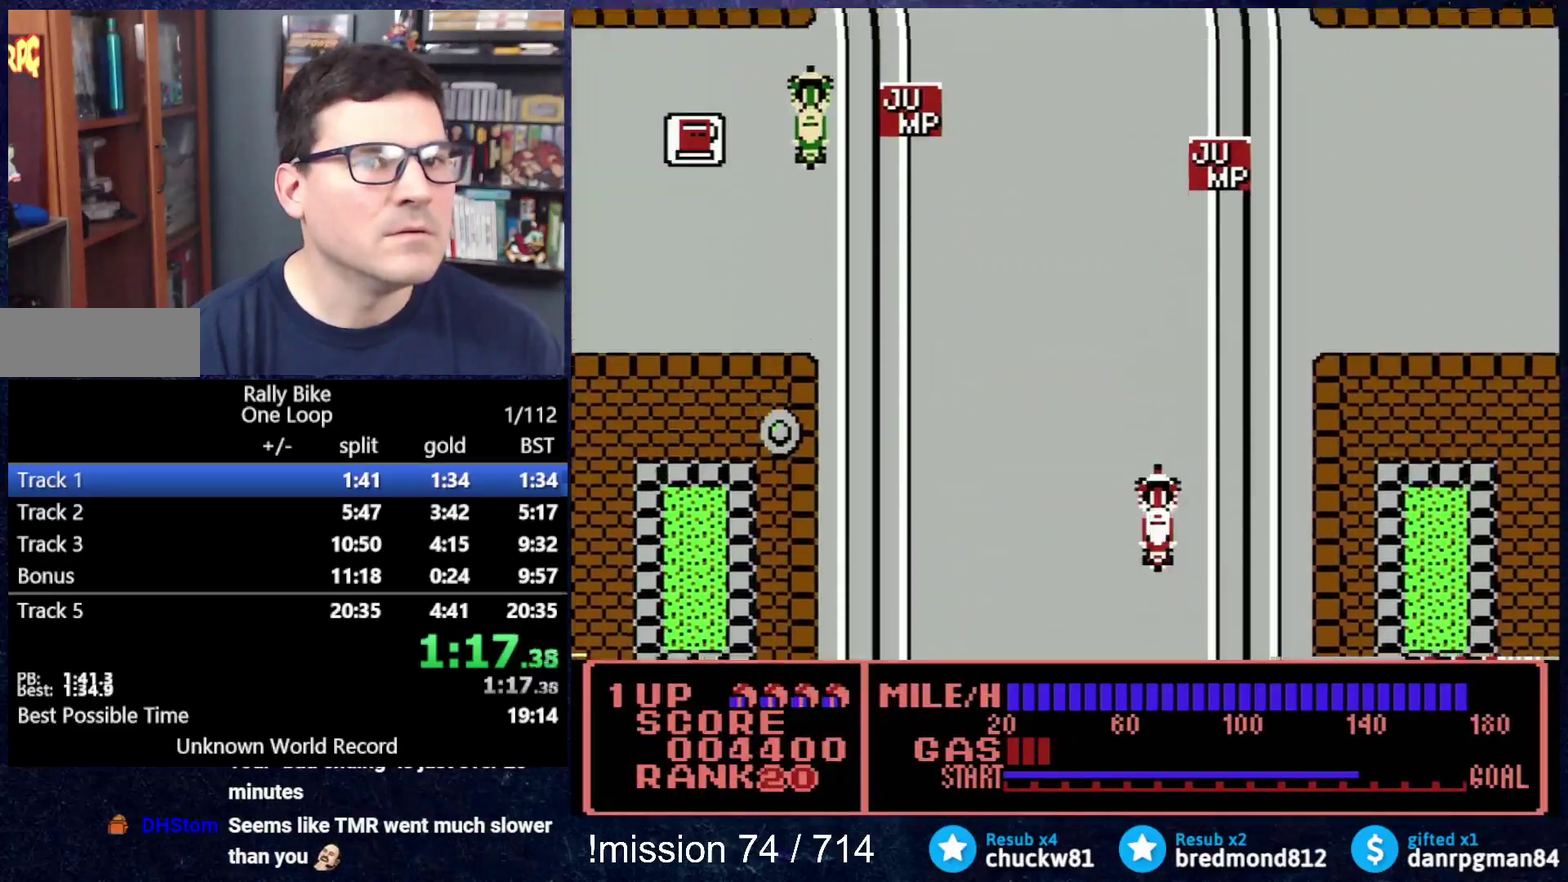
{"buttons": ["A", "DPAD_UP"], "events": []}
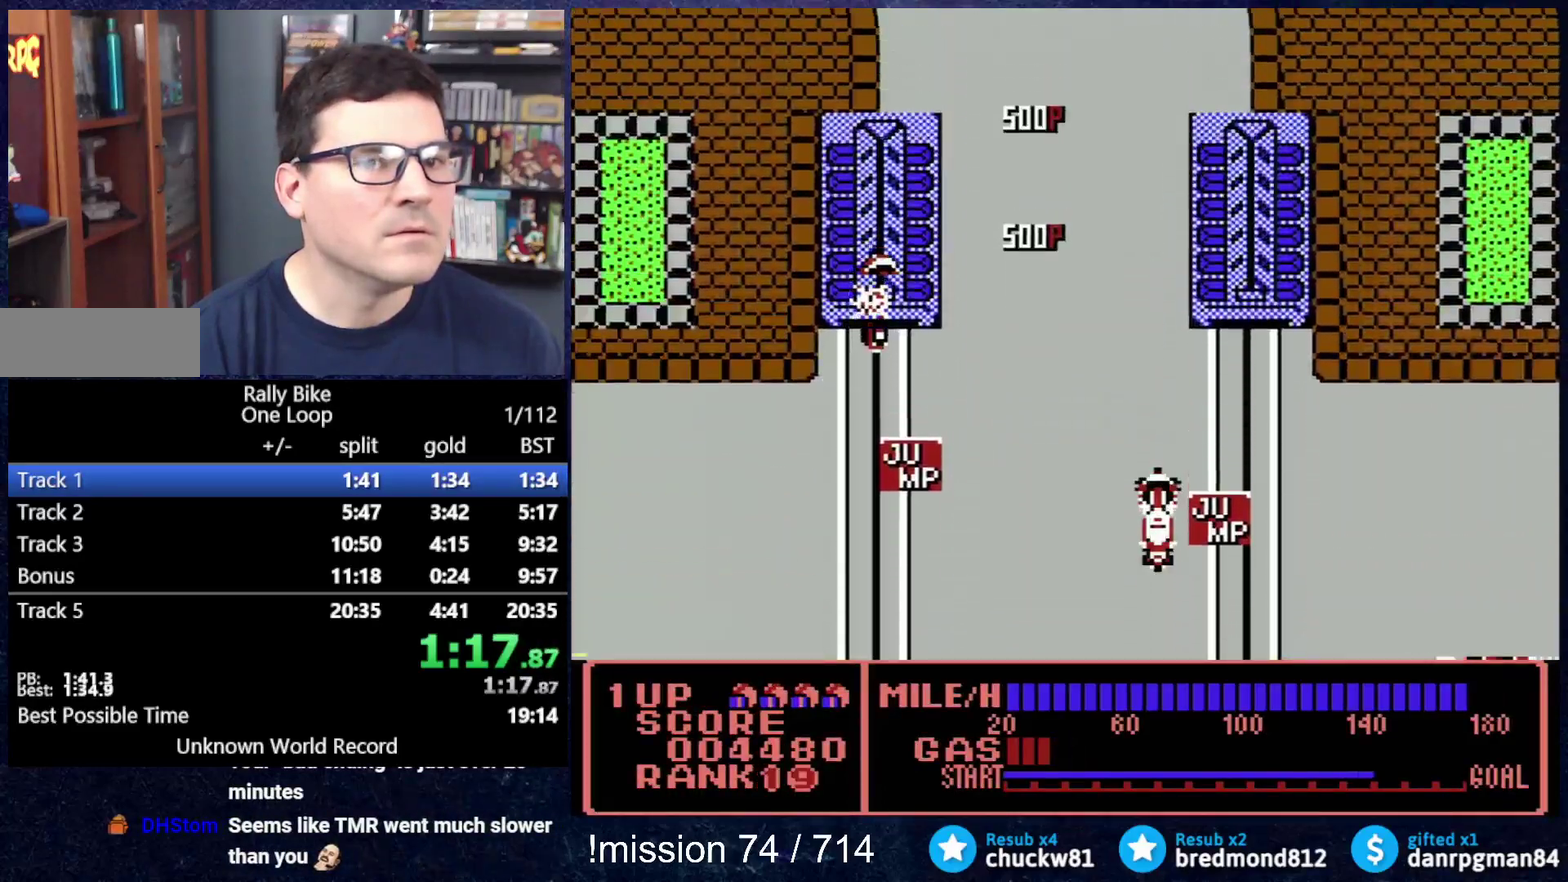
{"buttons": [], "events": [[317, "A", "up"], [351, "DPAD_UP", "up"]]}
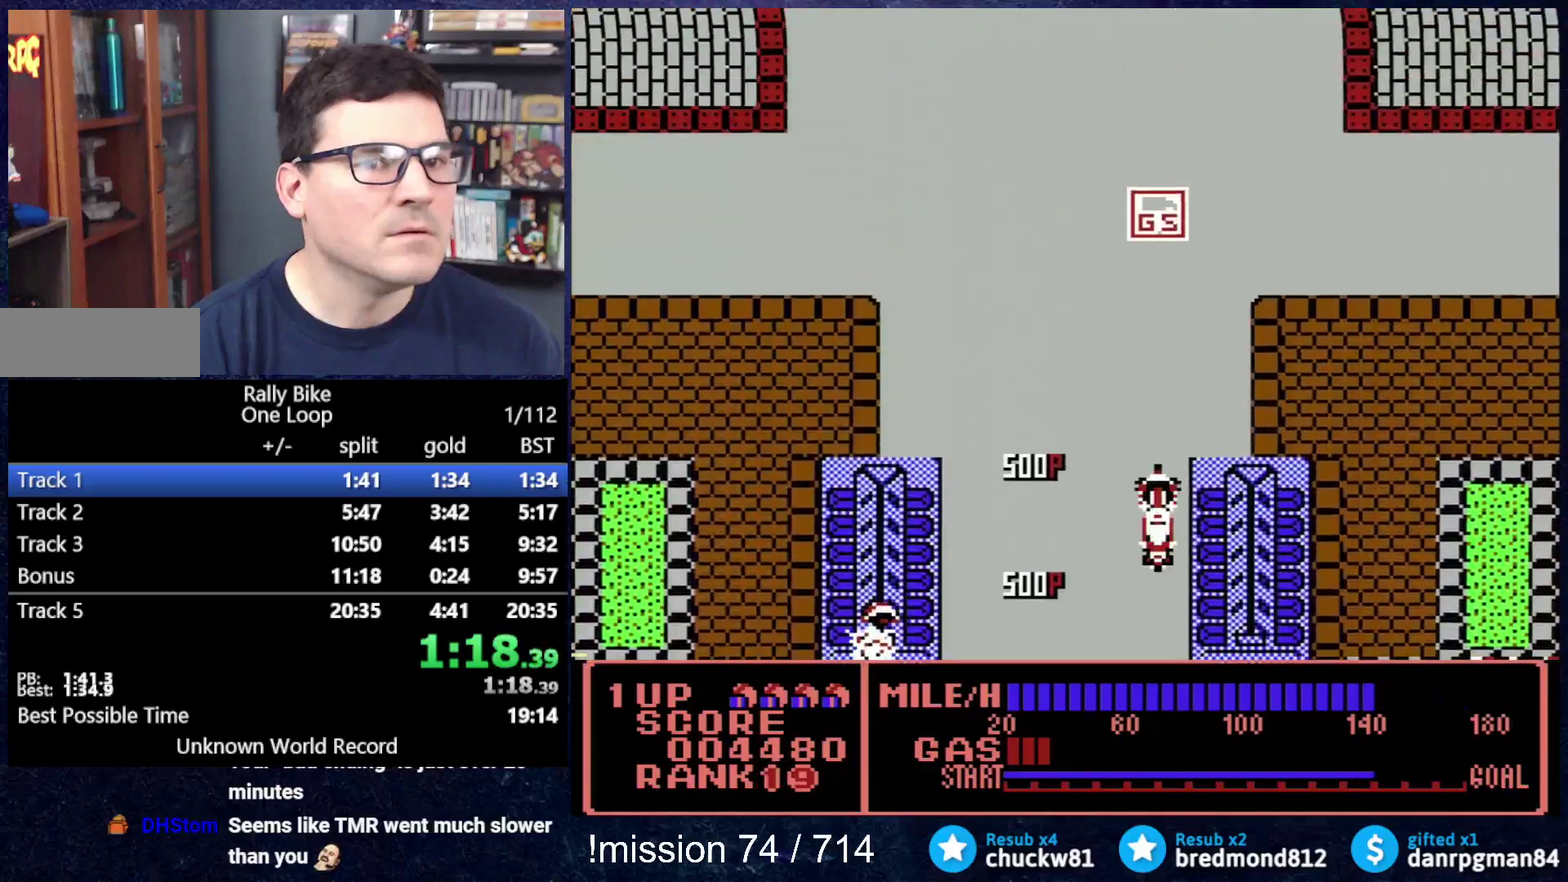
{"buttons": ["B"], "events": [[50, "B", "down"]]}
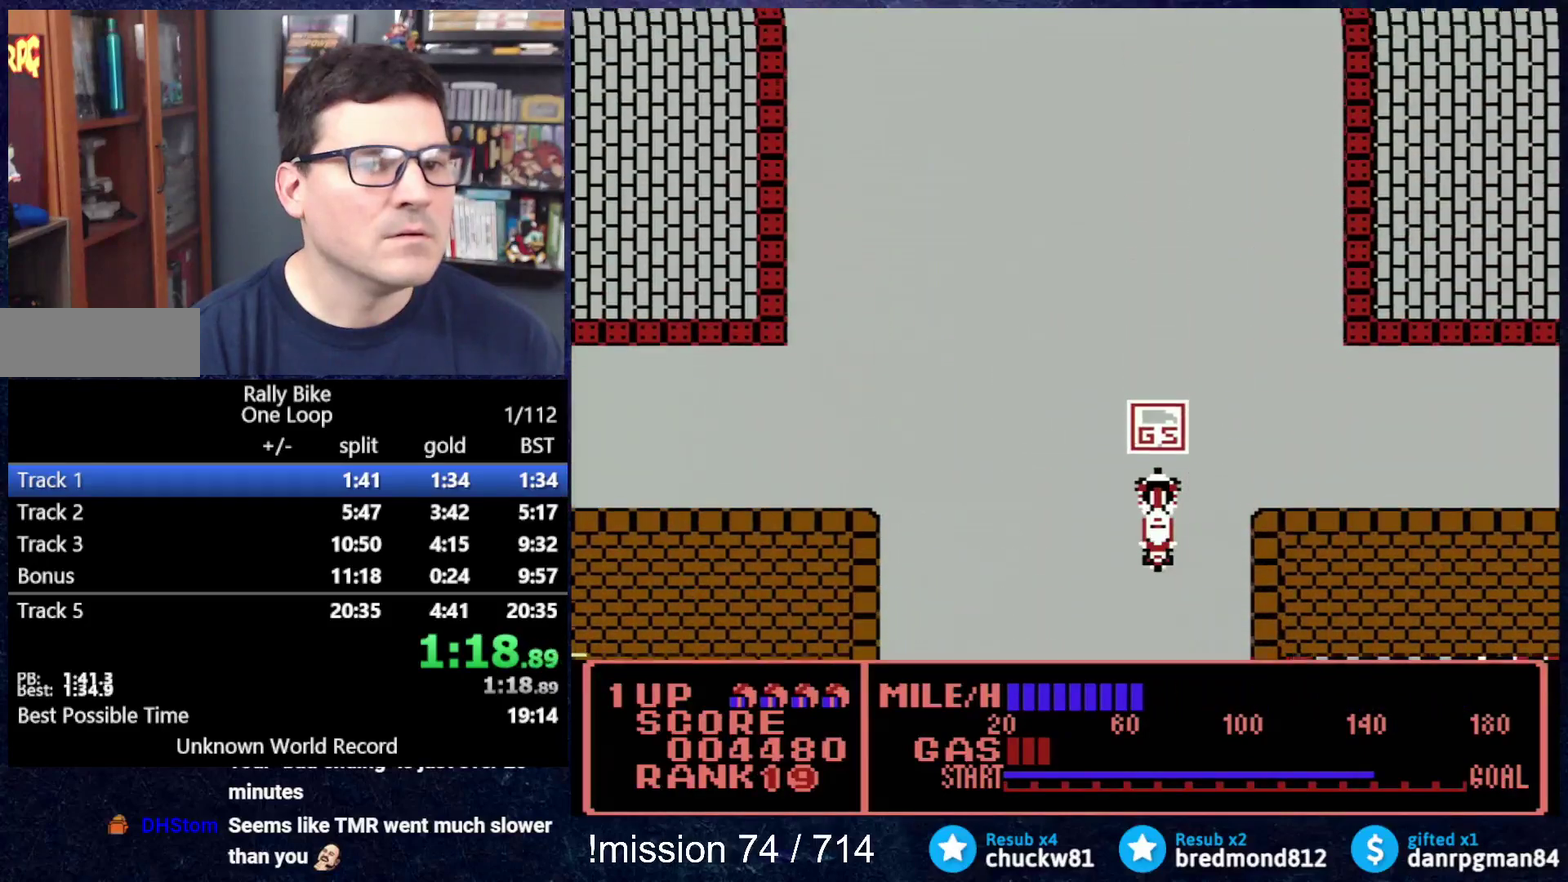
{"buttons": ["B"], "events": []}
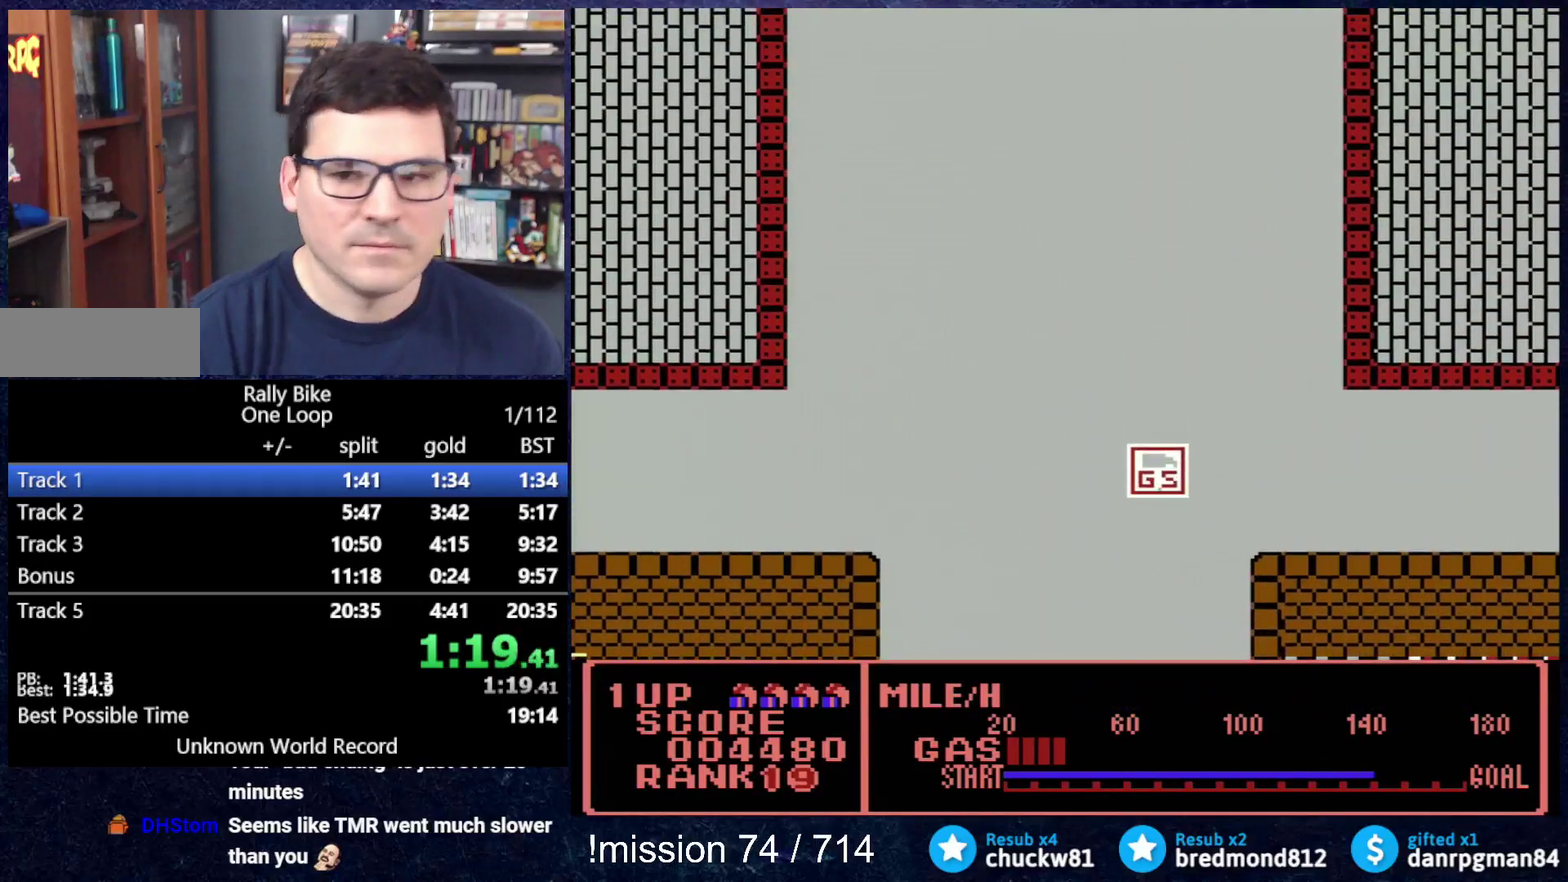
{"buttons": ["B"], "events": []}
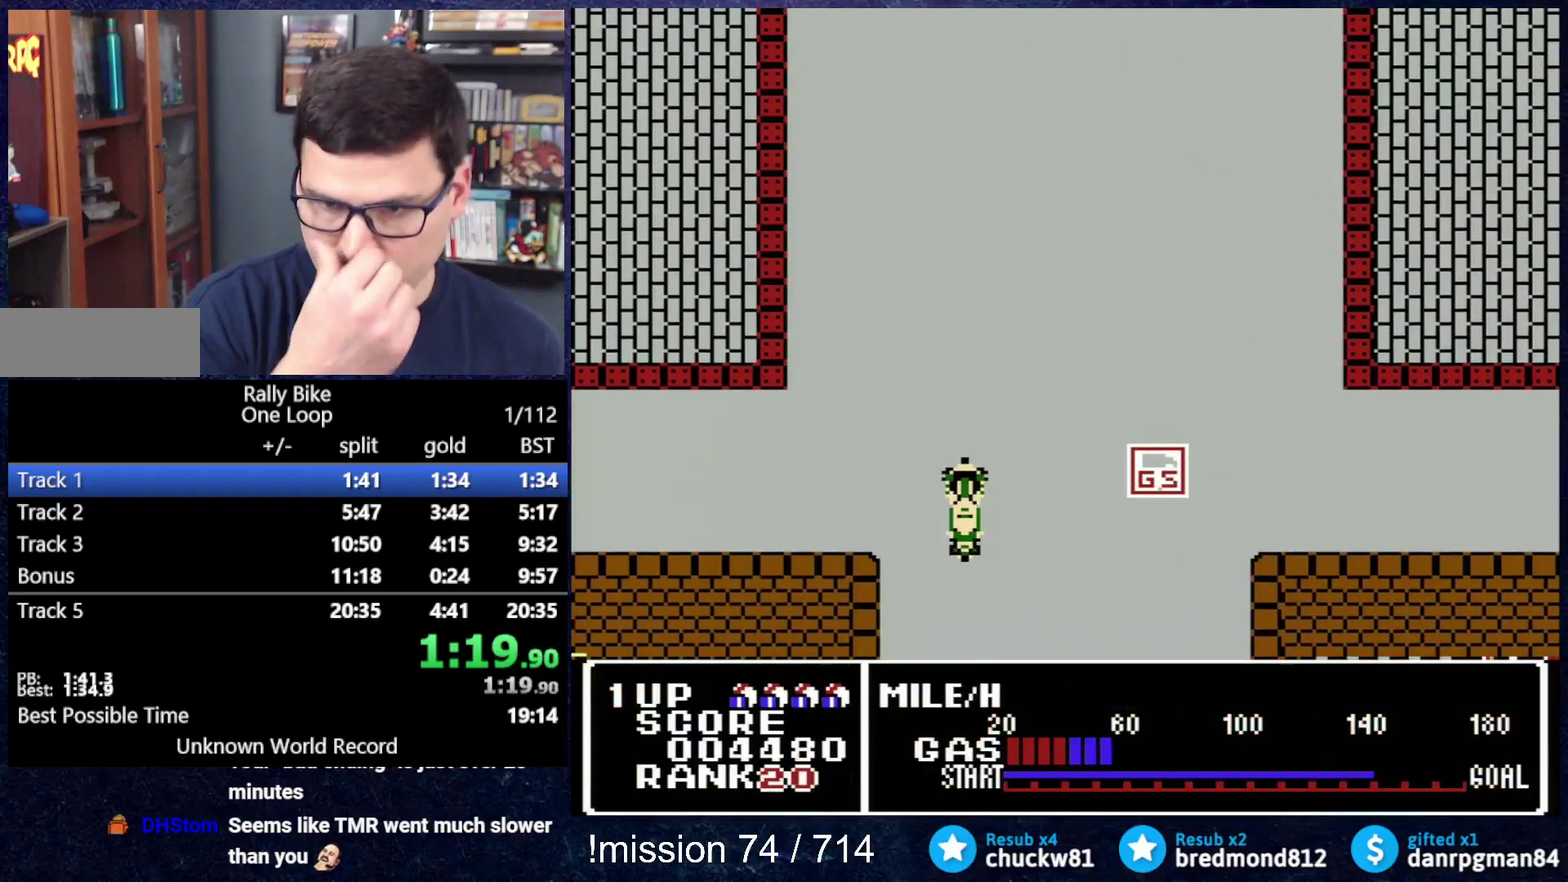
{"buttons": ["B"], "events": []}
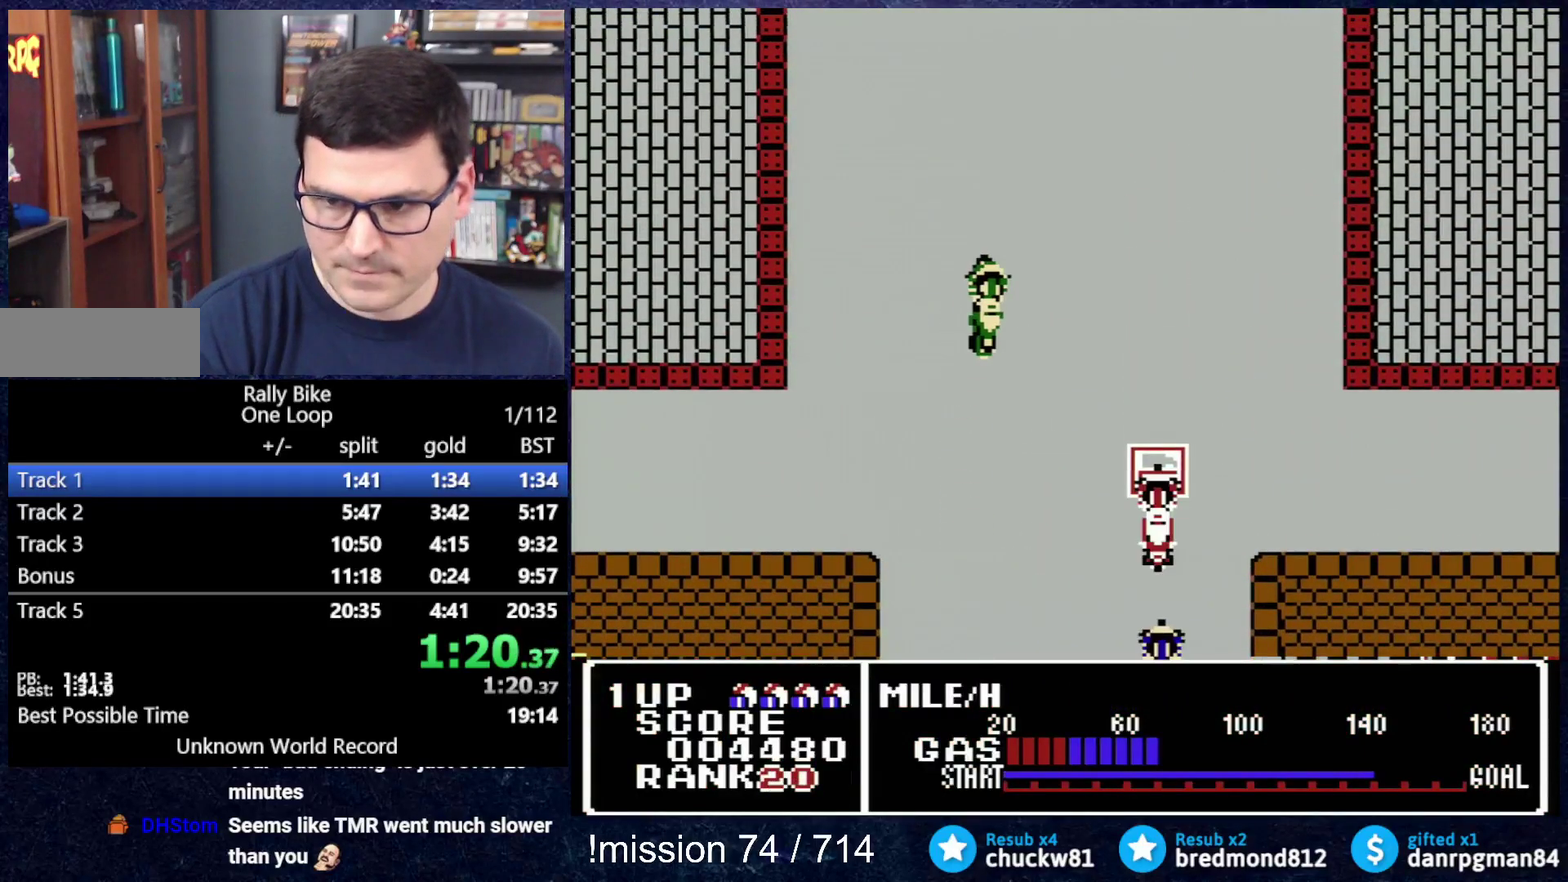
{"buttons": ["B"], "events": []}
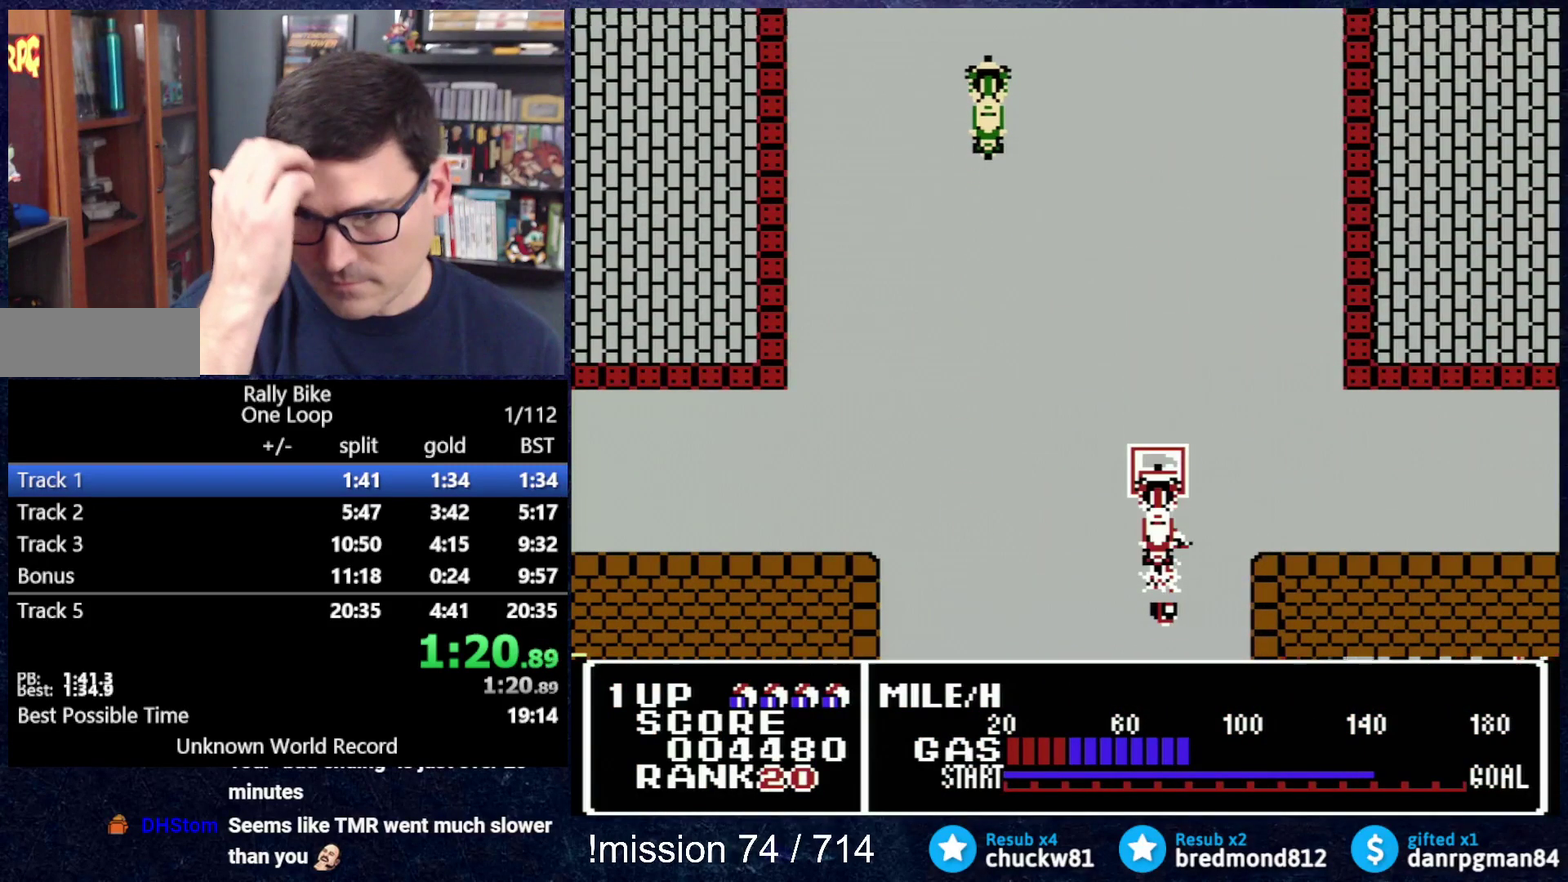
{"buttons": ["B"], "events": []}
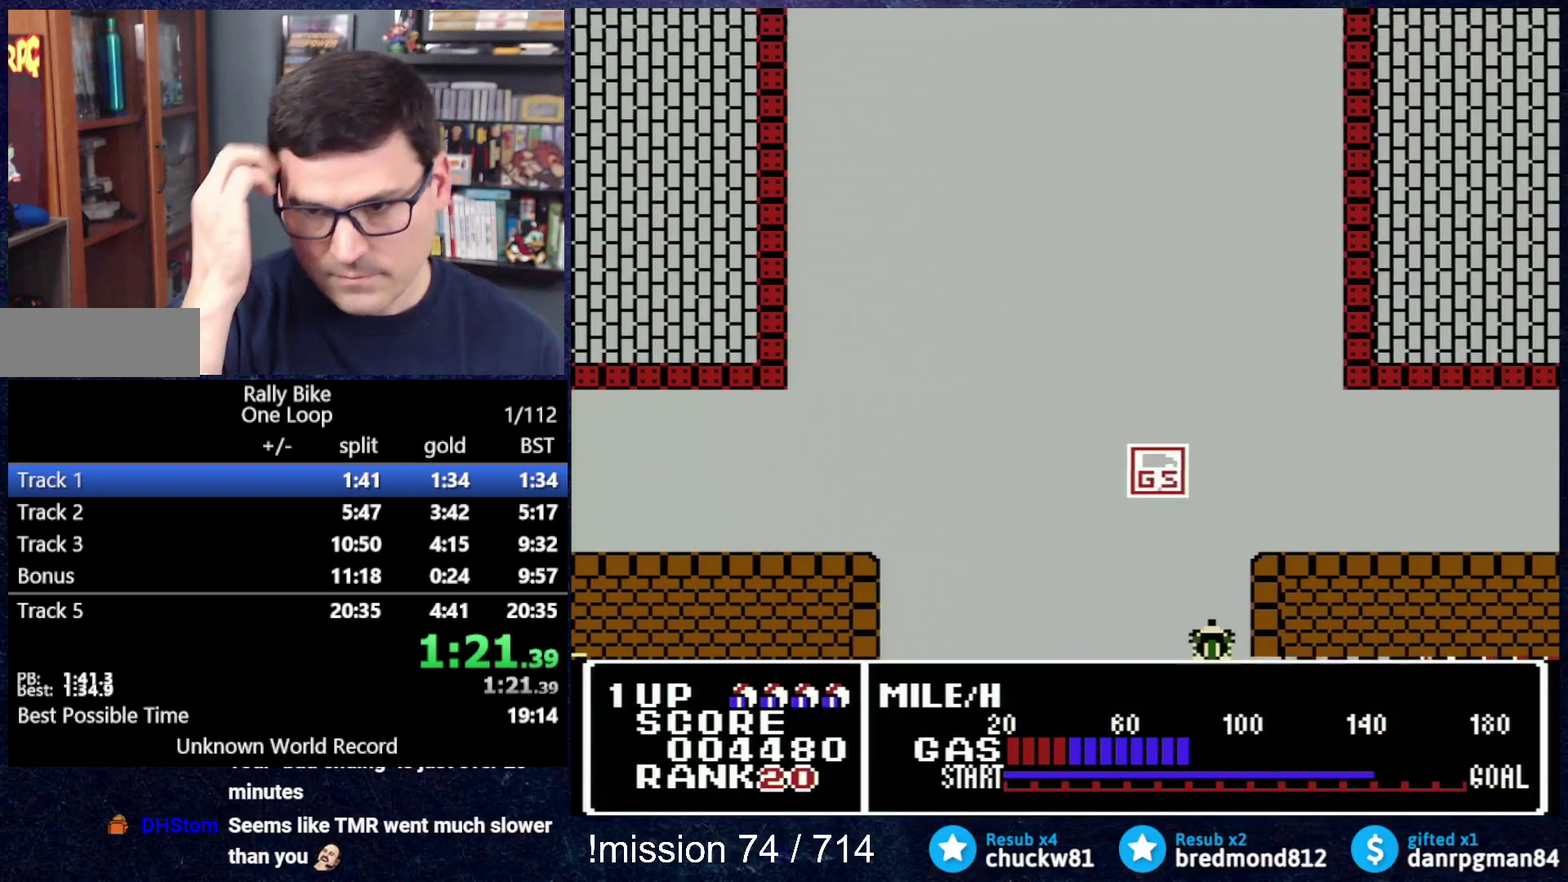
{"buttons": ["B"], "events": []}
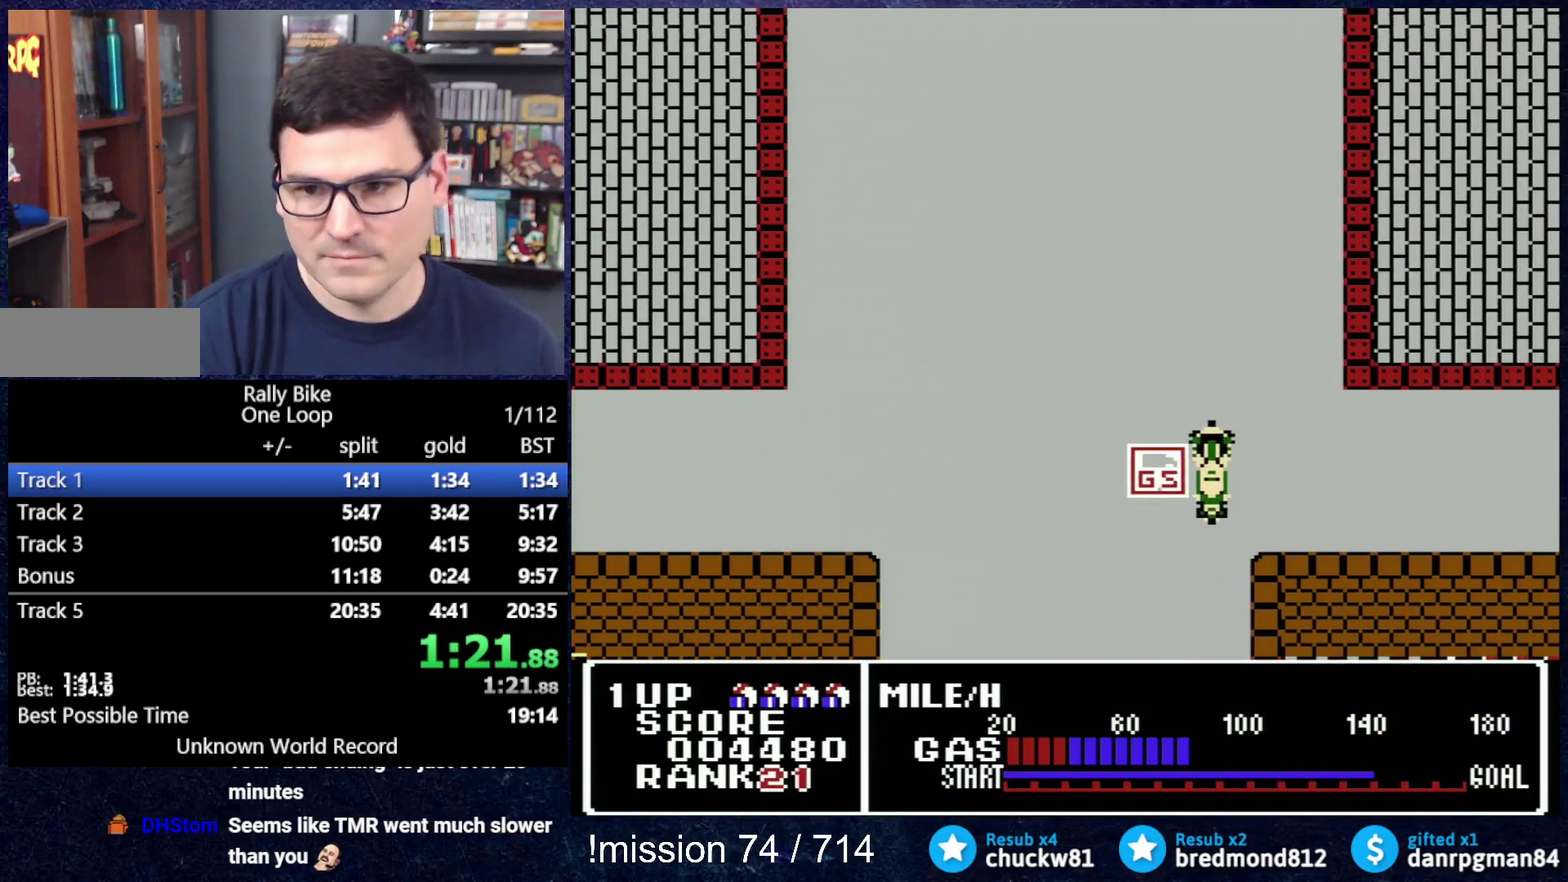
{"buttons": ["B"], "events": []}
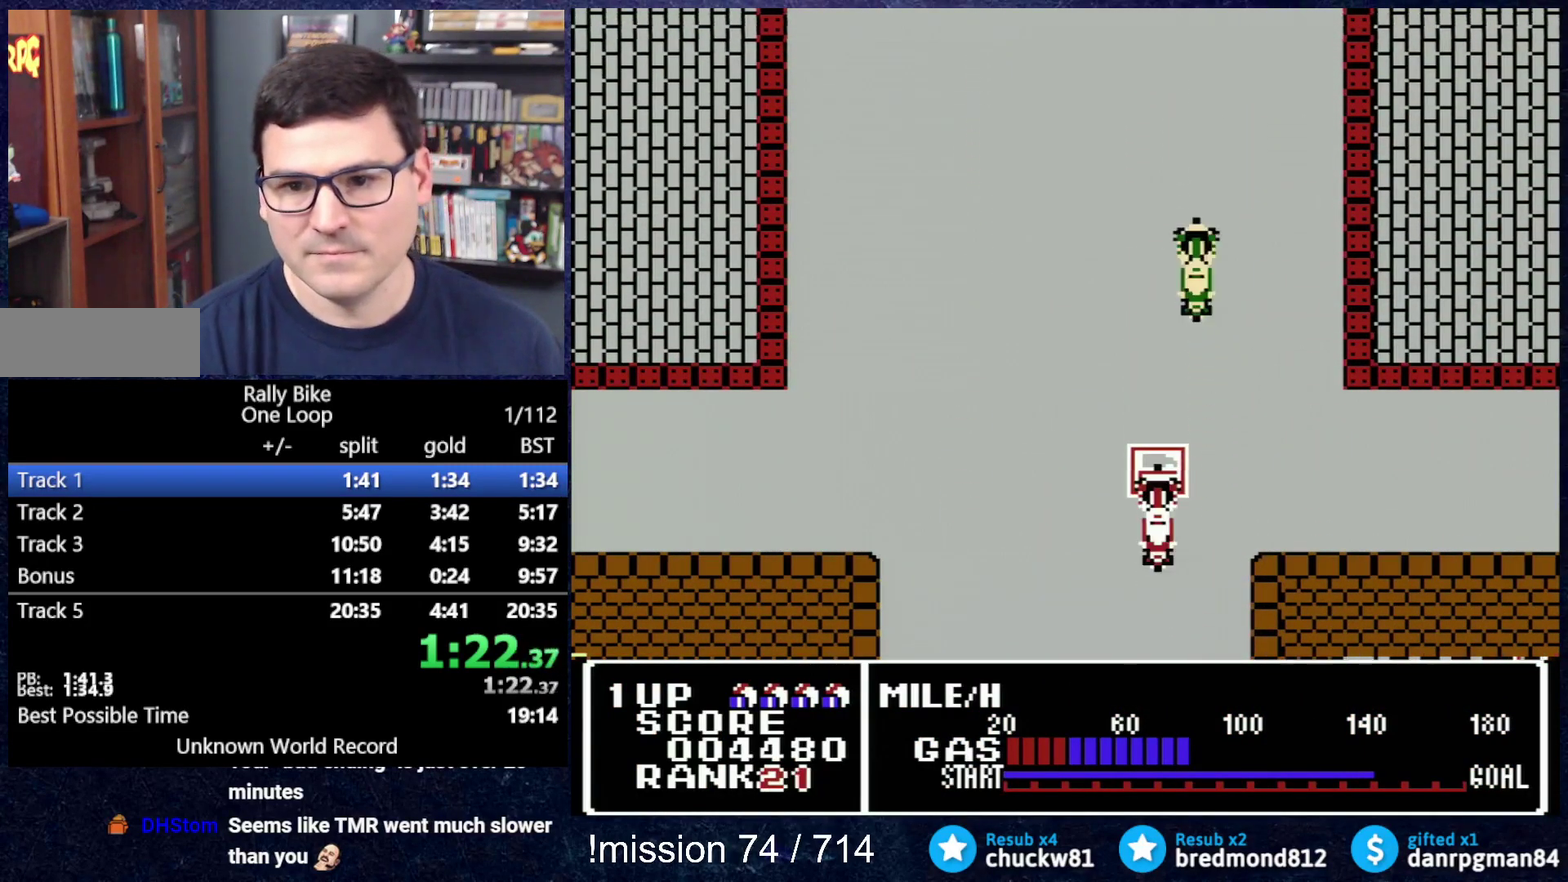
{"buttons": ["B"], "events": []}
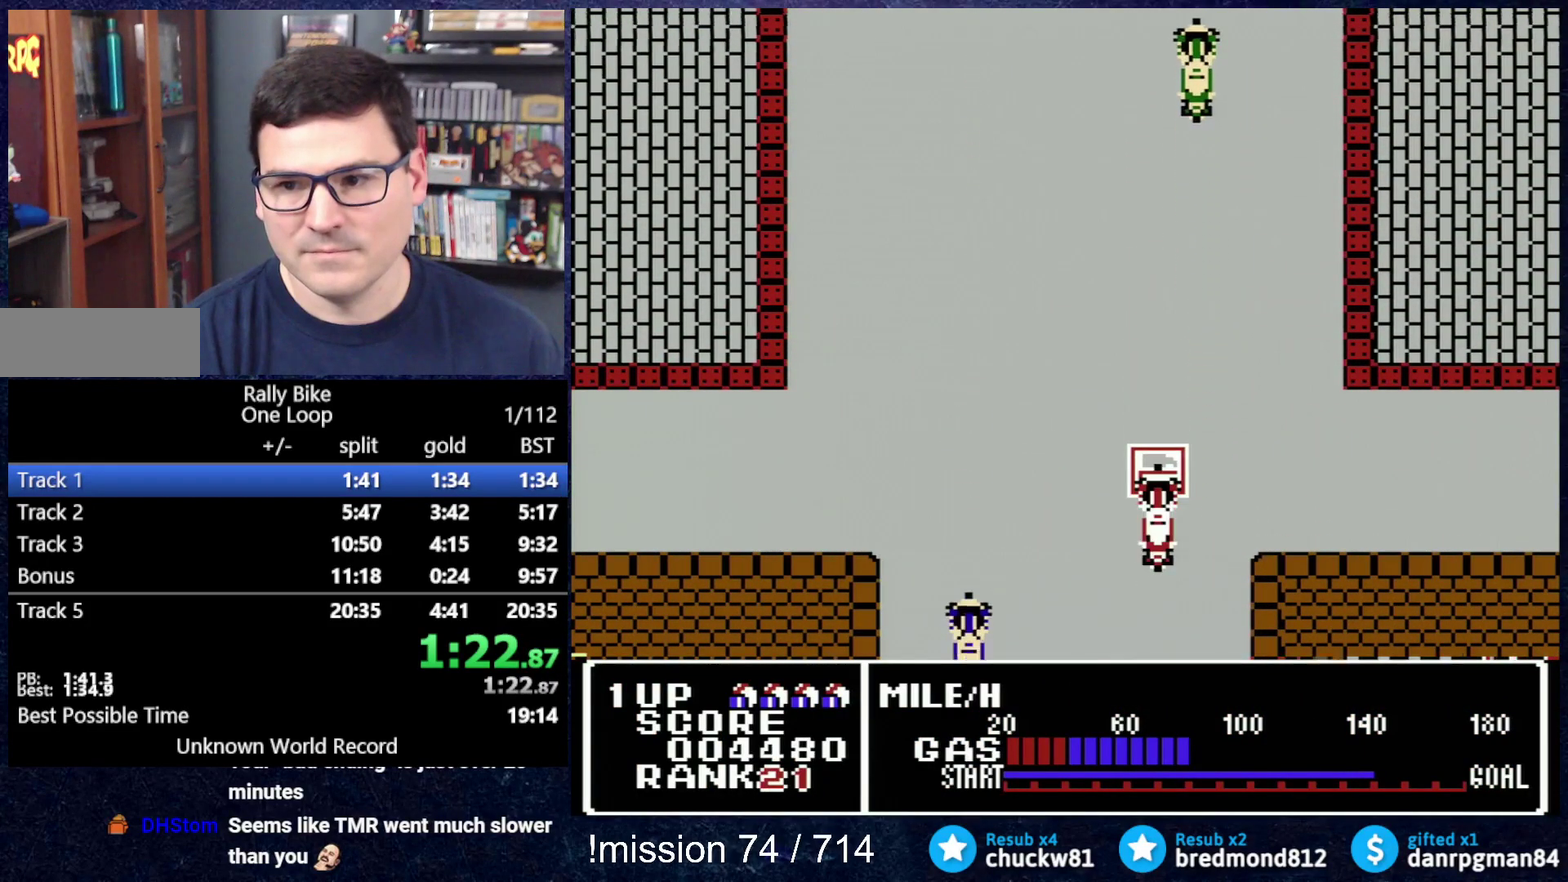
{"buttons": ["B"], "events": []}
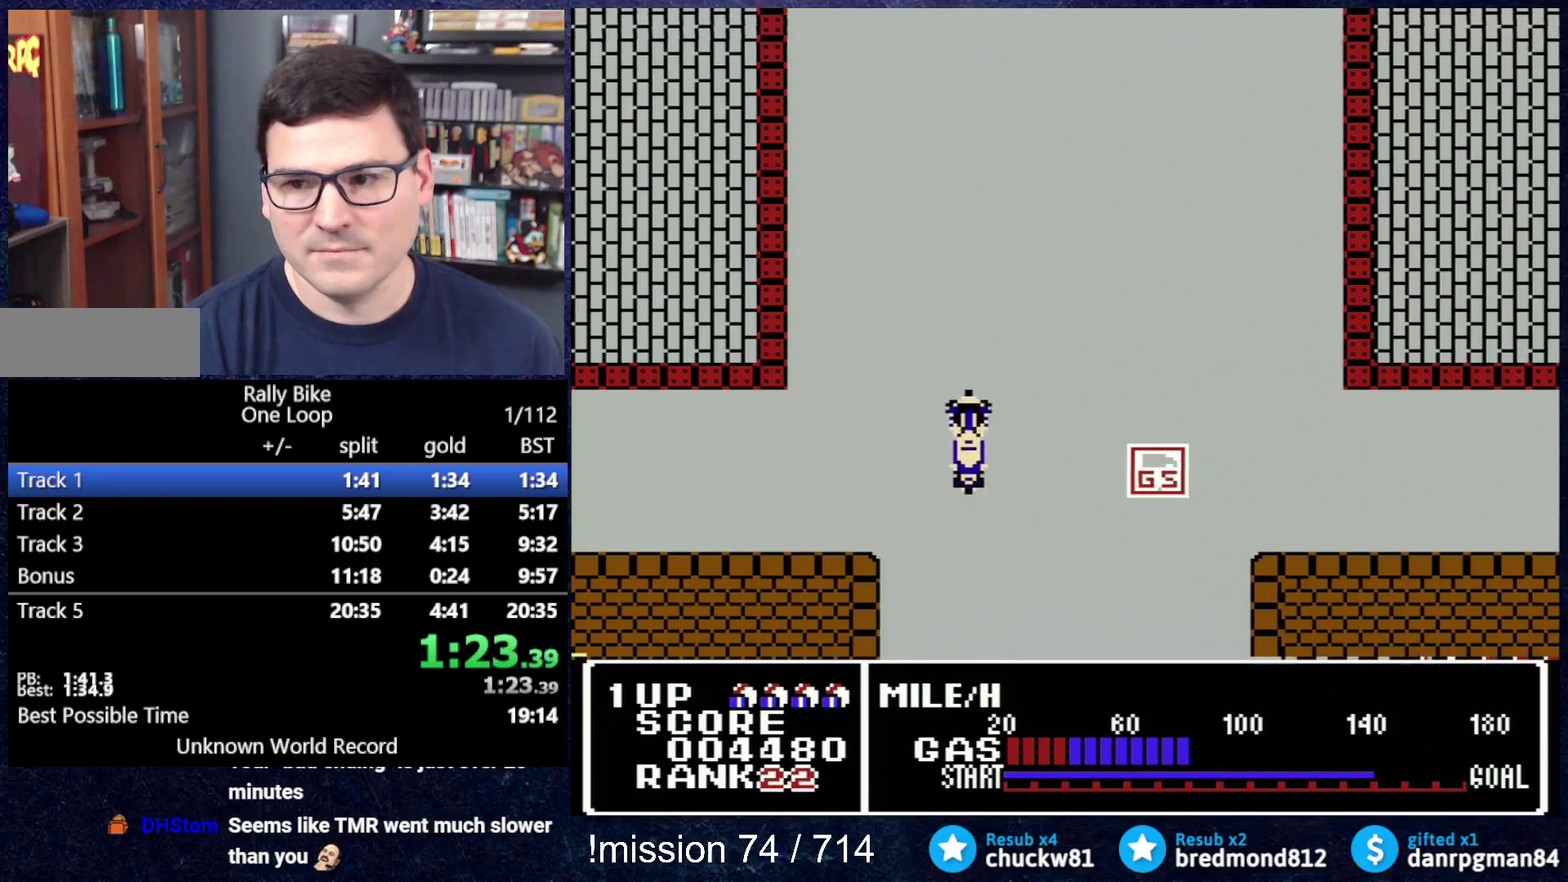
{"buttons": ["B"], "events": []}
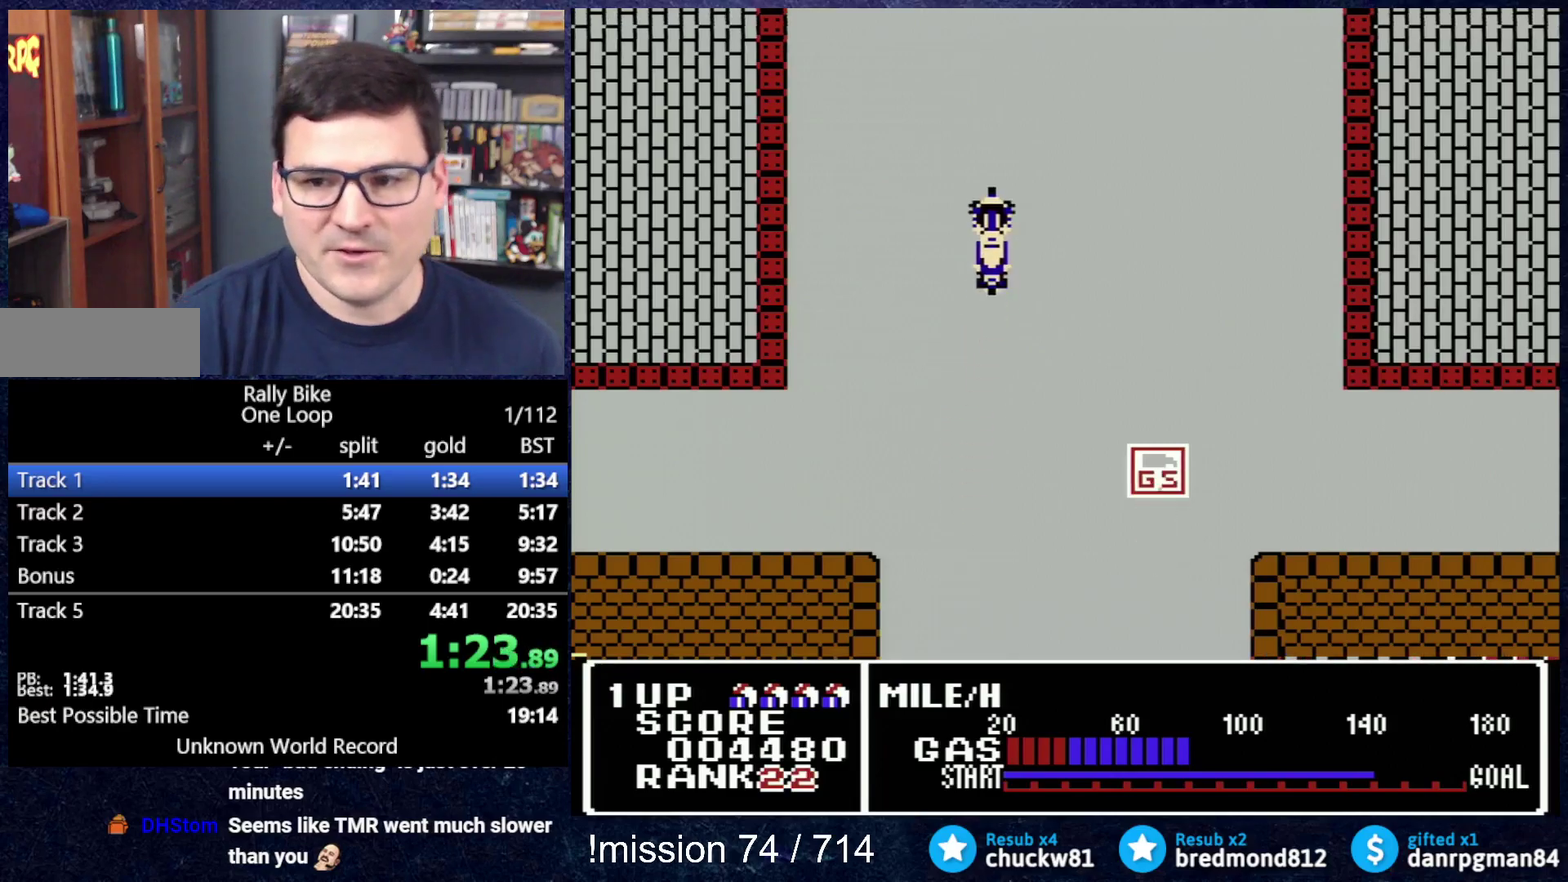
{"buttons": ["B"], "events": []}
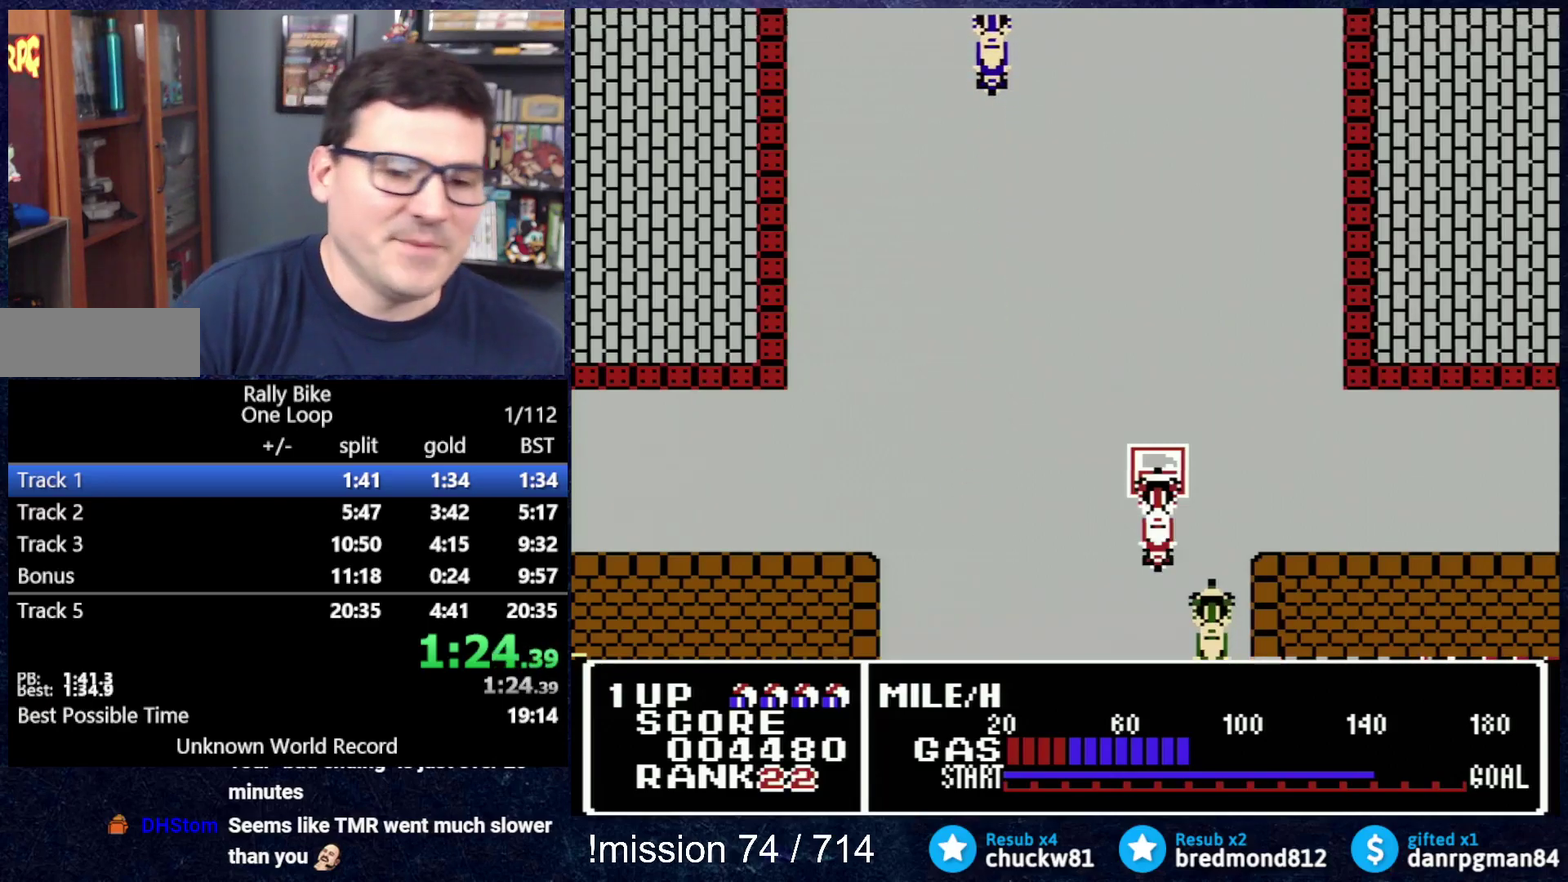
{"buttons": ["B"], "events": []}